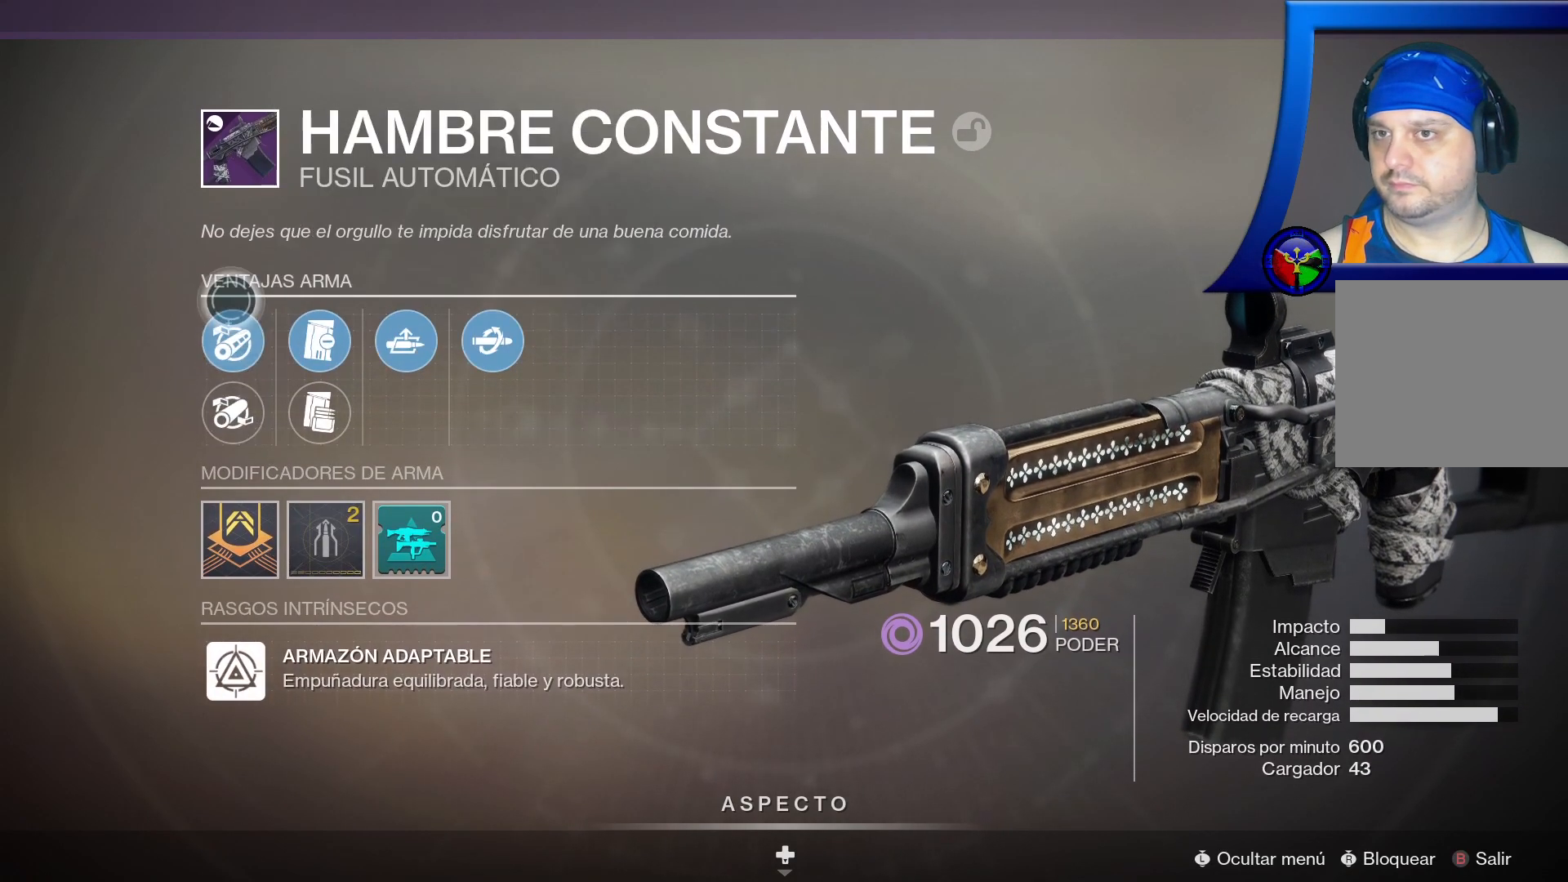
Gameplay with a controller (Xbox layout); each line is a JSON object with the inputs held at the frame after it (dt_ms = milliseconds from this image to that frame). "events" lists button and stick changes between this image and that frame as [ms after this image, input, new state], when the widget could be followed in between. Not read: HOME START.
{"dt_ms": 500, "buttons": [], "left_stick": "down", "right_stick": "center", "events": [[433, "left_stick", "down"]]}
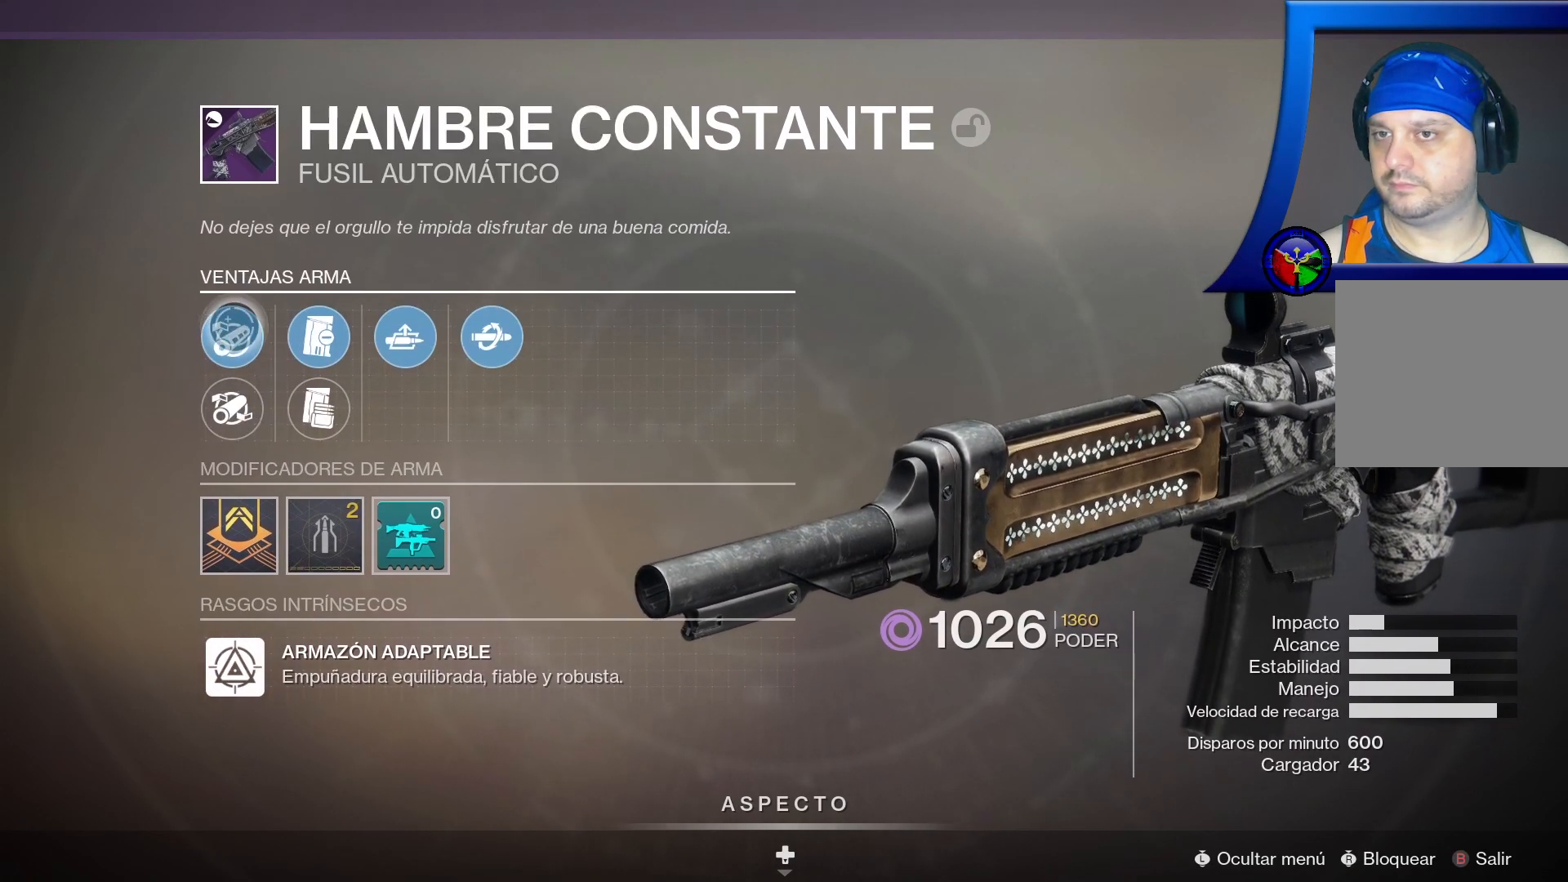
{"dt_ms": 500, "buttons": [], "left_stick": "center", "right_stick": "center", "events": [[150, "left_stick", "center"]]}
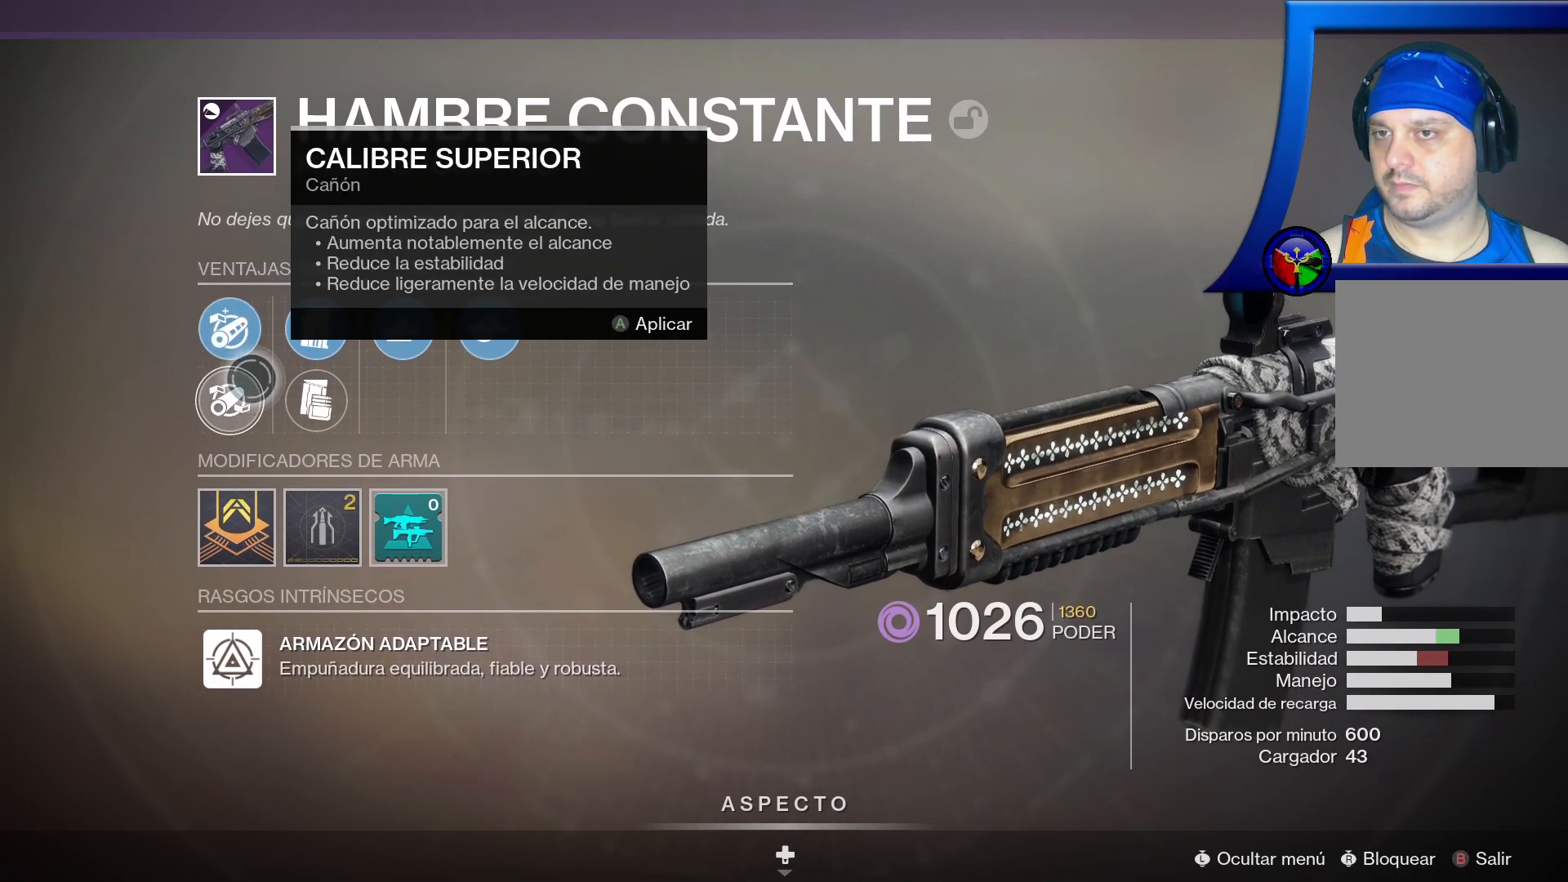
{"dt_ms": 500, "buttons": [], "left_stick": "up", "right_stick": "center", "events": [[467, "left_stick", "up"]]}
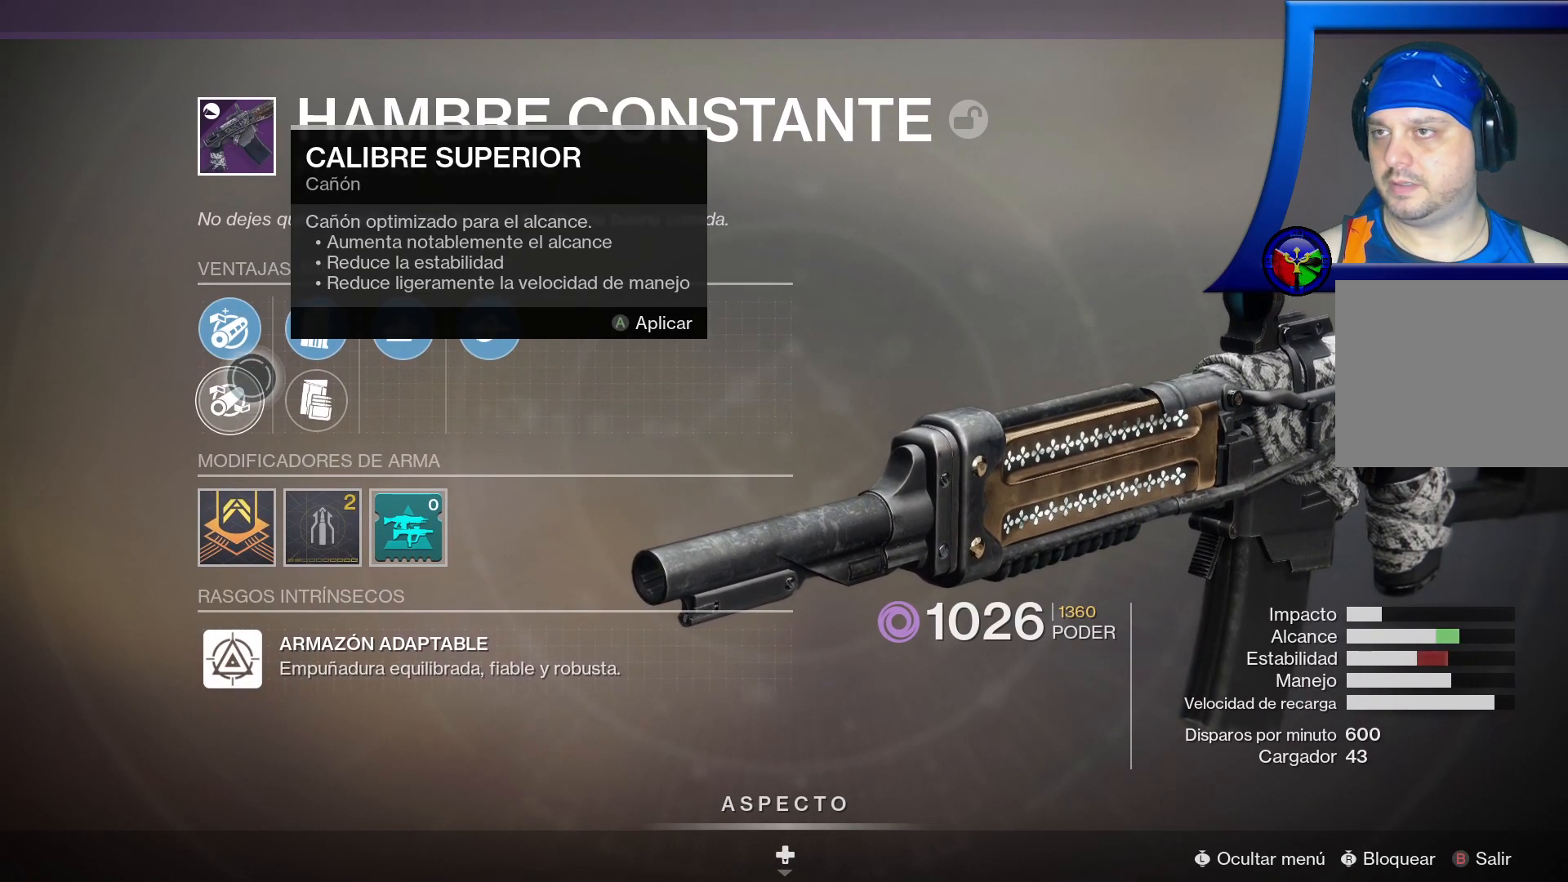
{"dt_ms": 500, "buttons": [], "left_stick": "center", "right_stick": "center", "events": [[67, "left_stick", "up-right"], [267, "left_stick", "up-left"], [367, "left_stick", "down-left"], [450, "left_stick", "center"]]}
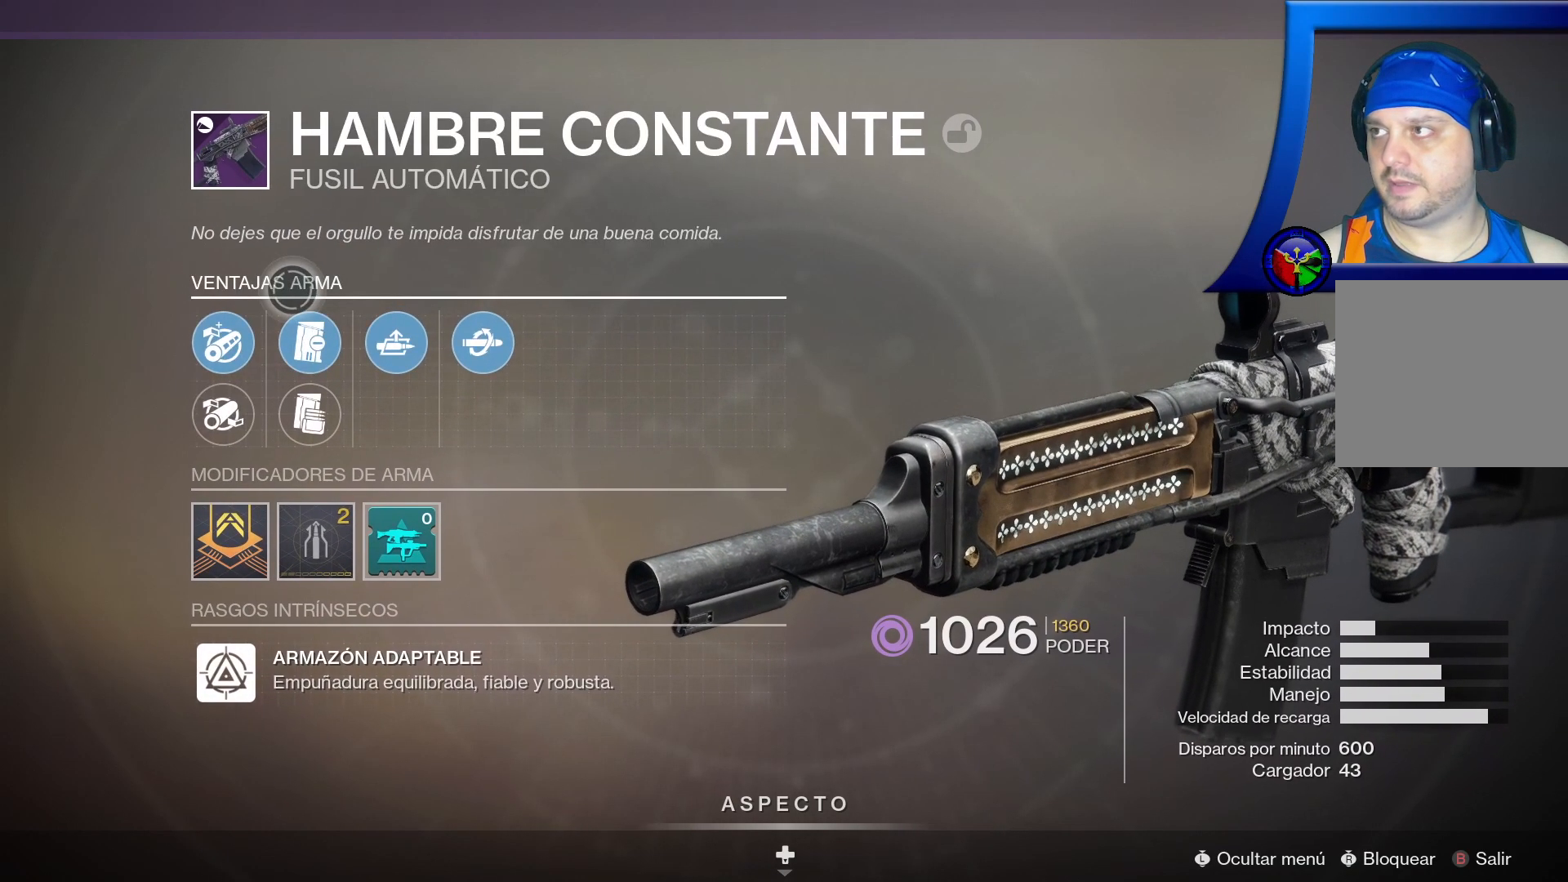
{"dt_ms": 500, "buttons": [], "left_stick": "center", "right_stick": "center", "events": [[67, "left_stick", "down"], [233, "left_stick", "right"], [283, "left_stick", "center"]]}
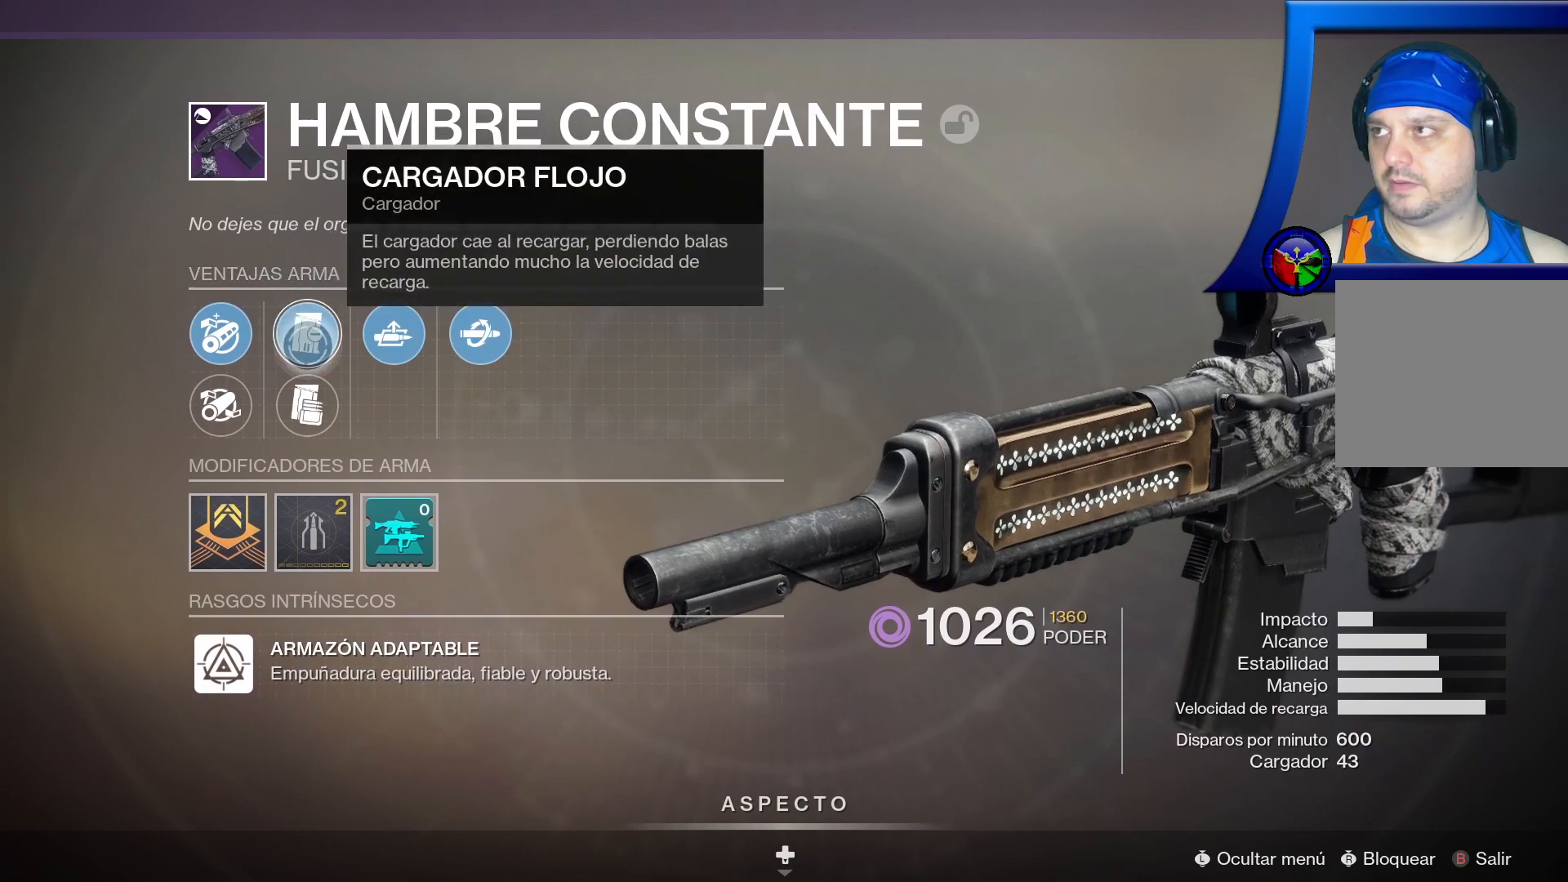
{"dt_ms": 500, "buttons": [], "left_stick": "center", "right_stick": "center", "events": []}
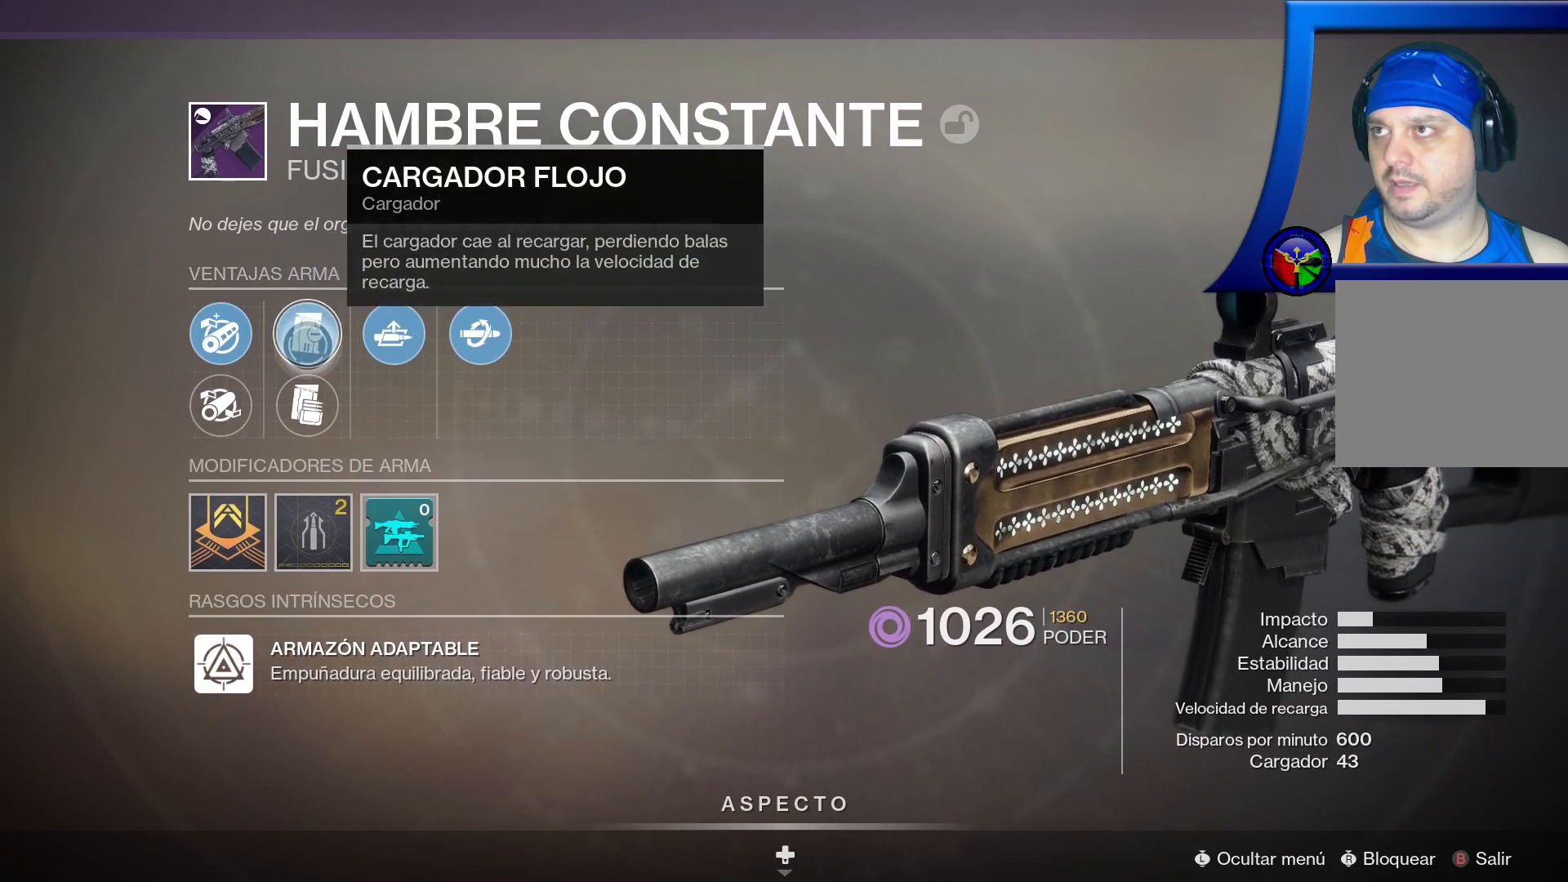
{"dt_ms": 500, "buttons": [], "left_stick": "center", "right_stick": "center", "events": []}
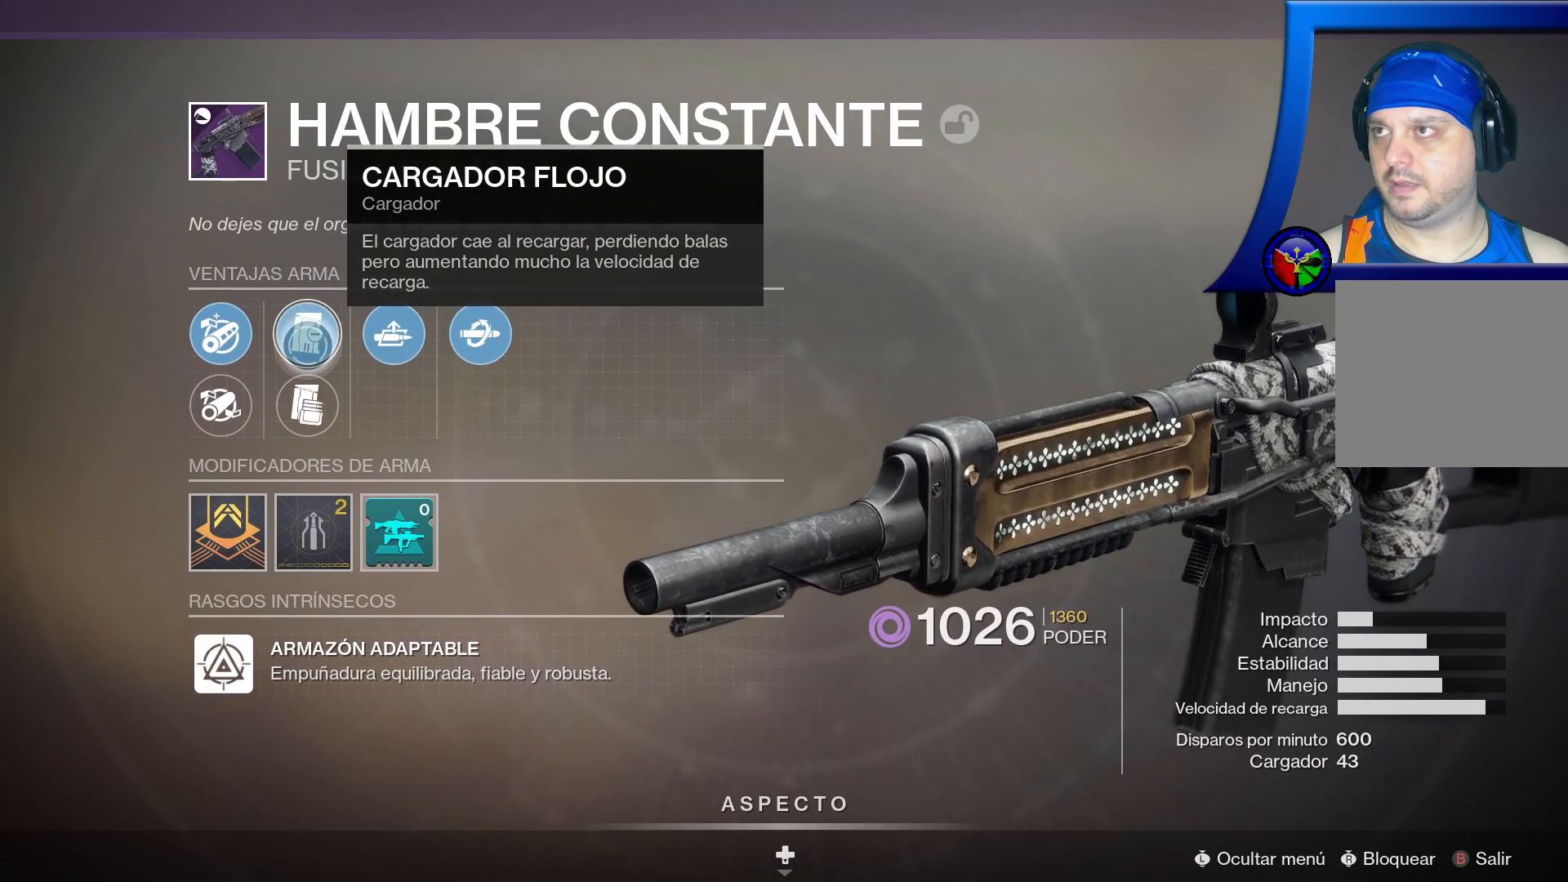
{"dt_ms": 500, "buttons": [], "left_stick": "center", "right_stick": "center", "events": []}
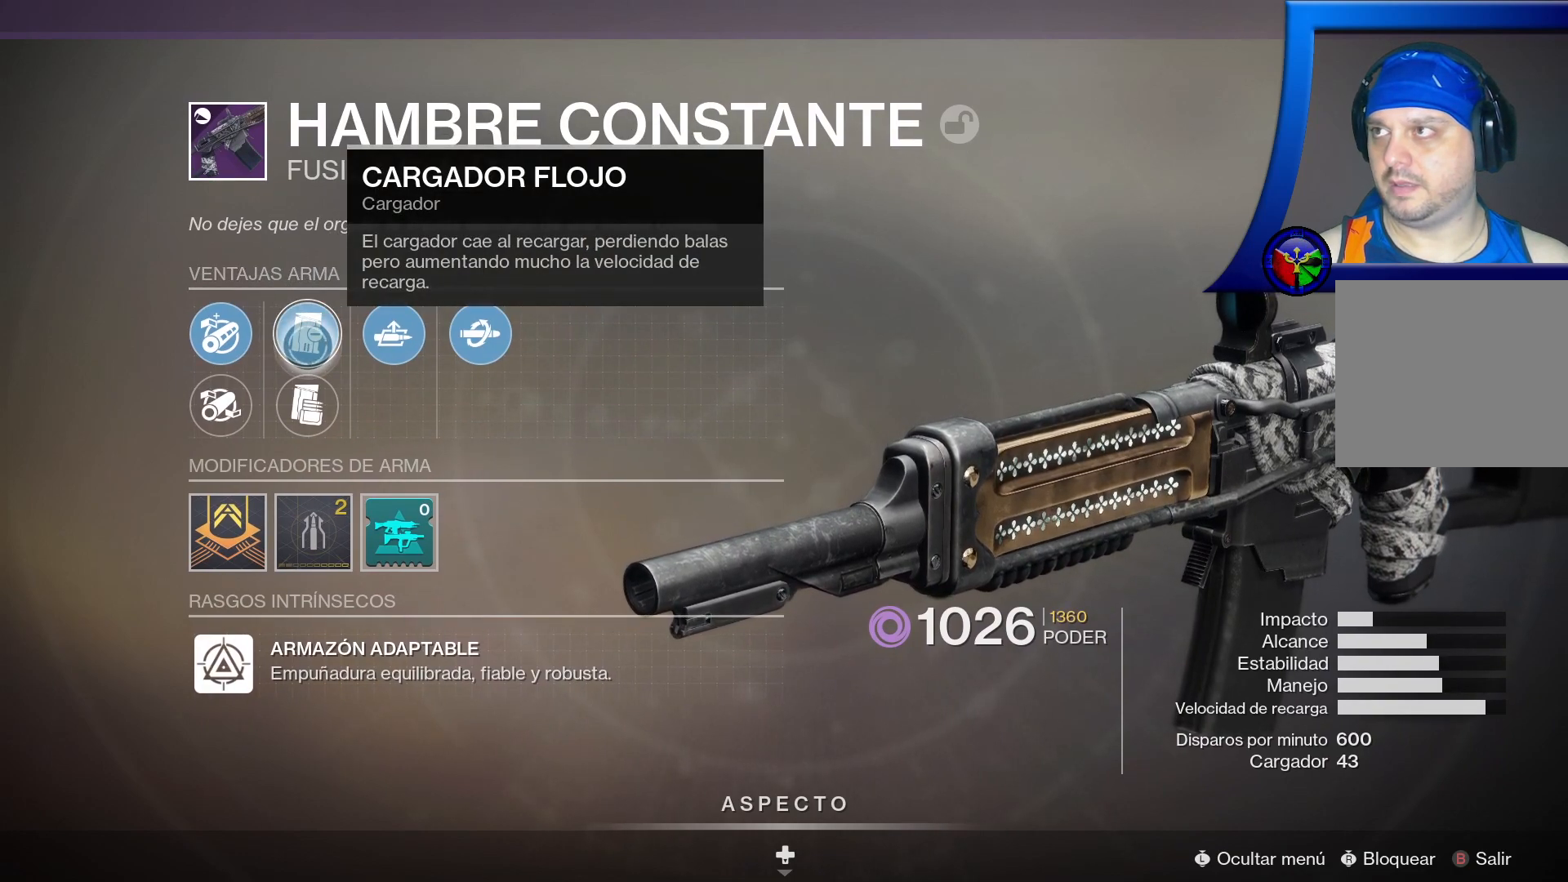
{"dt_ms": 500, "buttons": [], "left_stick": "down", "right_stick": "center", "events": [[383, "left_stick", "down"]]}
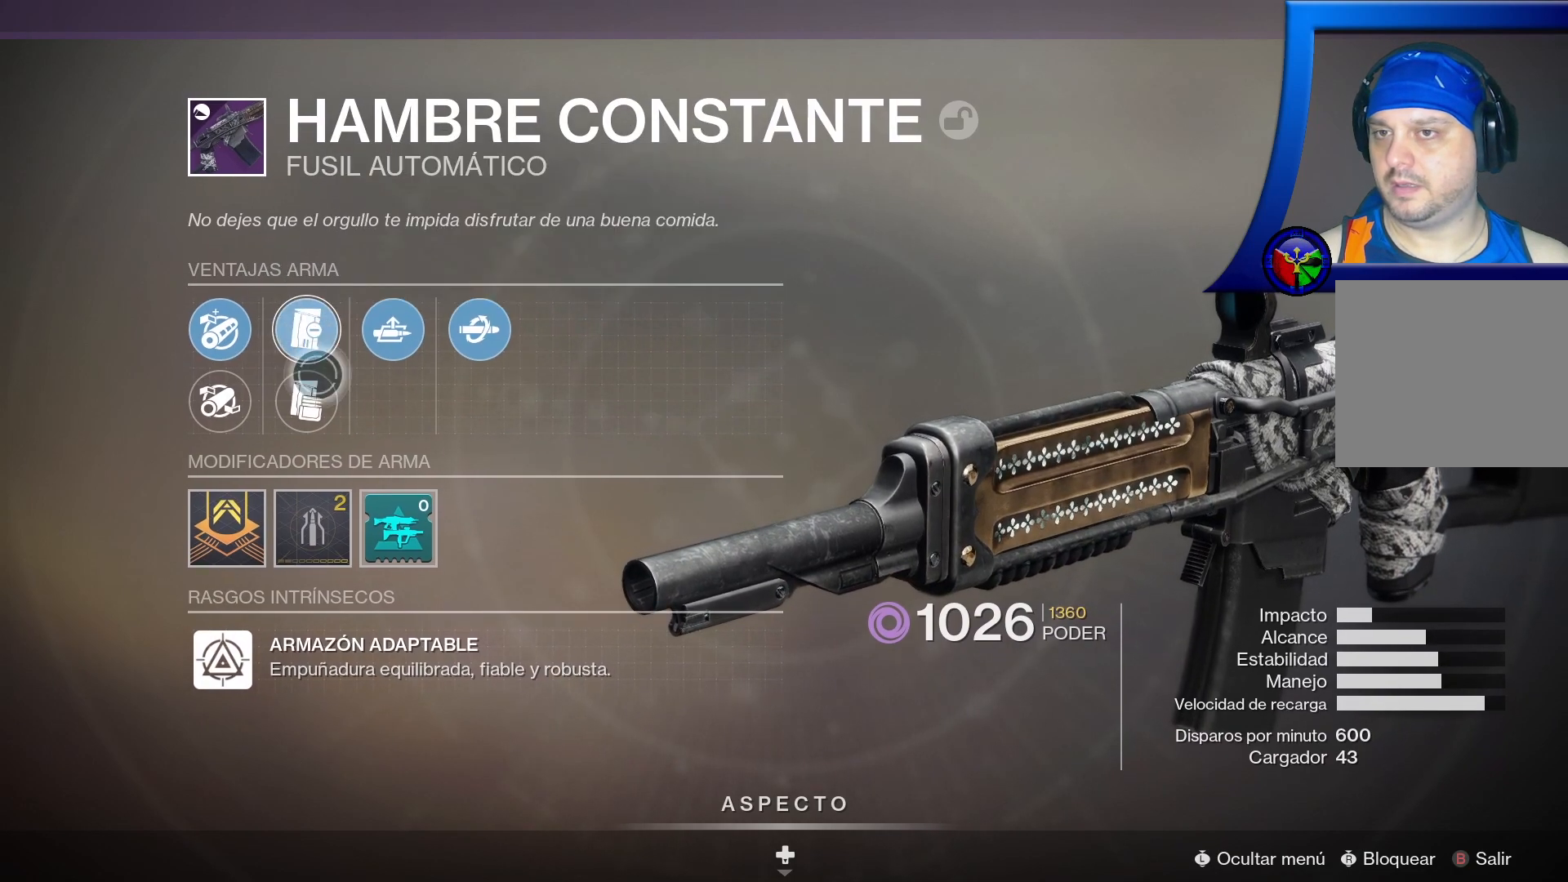
{"dt_ms": 500, "buttons": [], "left_stick": "center", "right_stick": "center", "events": [[50, "left_stick", "center"]]}
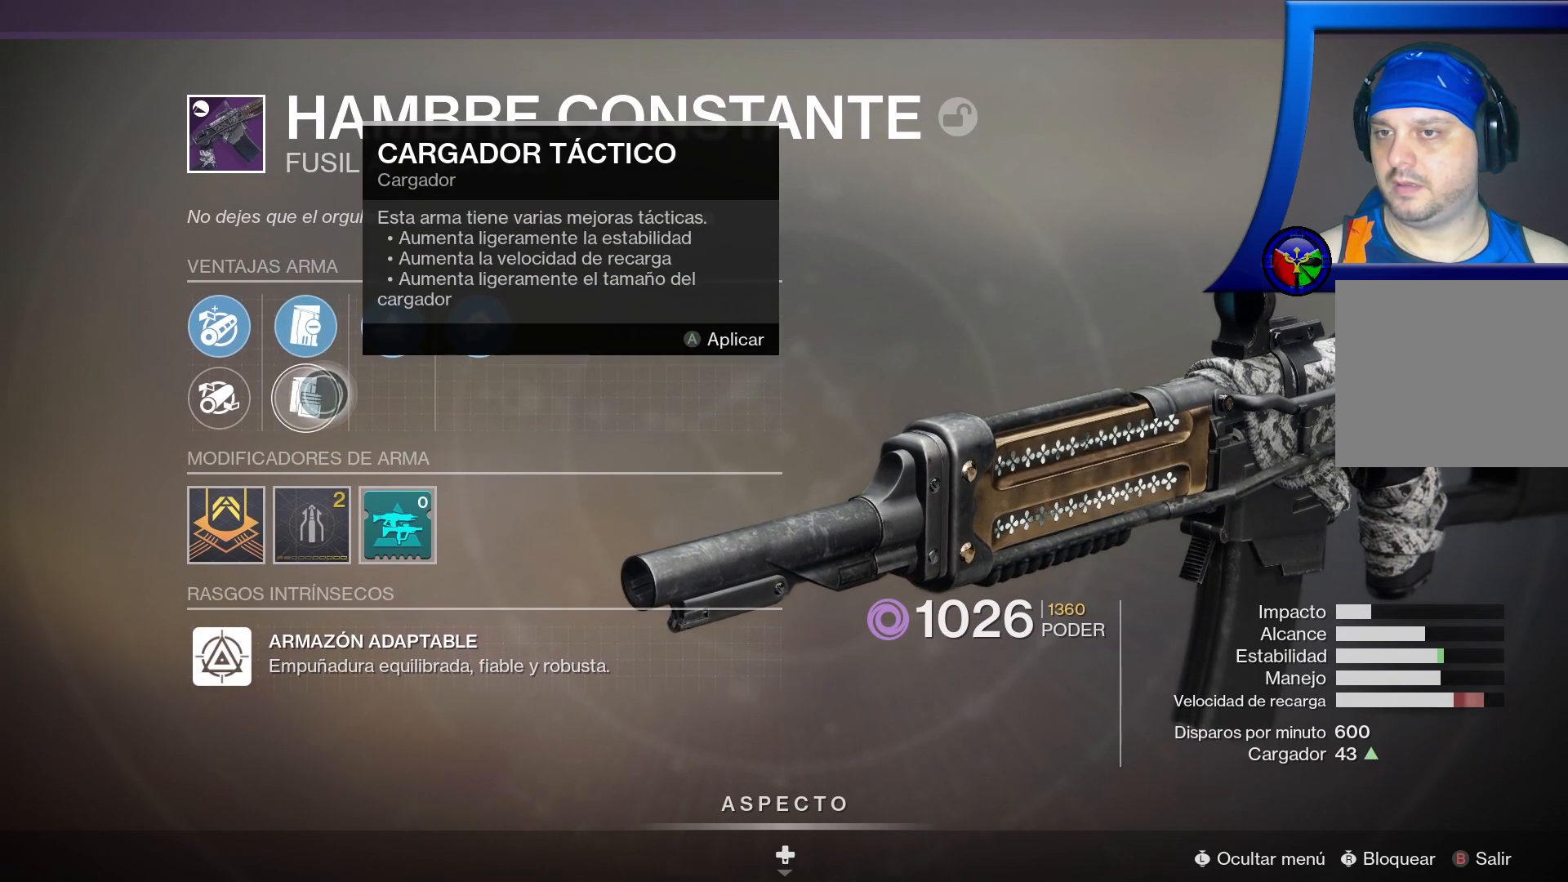
{"dt_ms": 500, "buttons": [], "left_stick": "center", "right_stick": "center", "events": []}
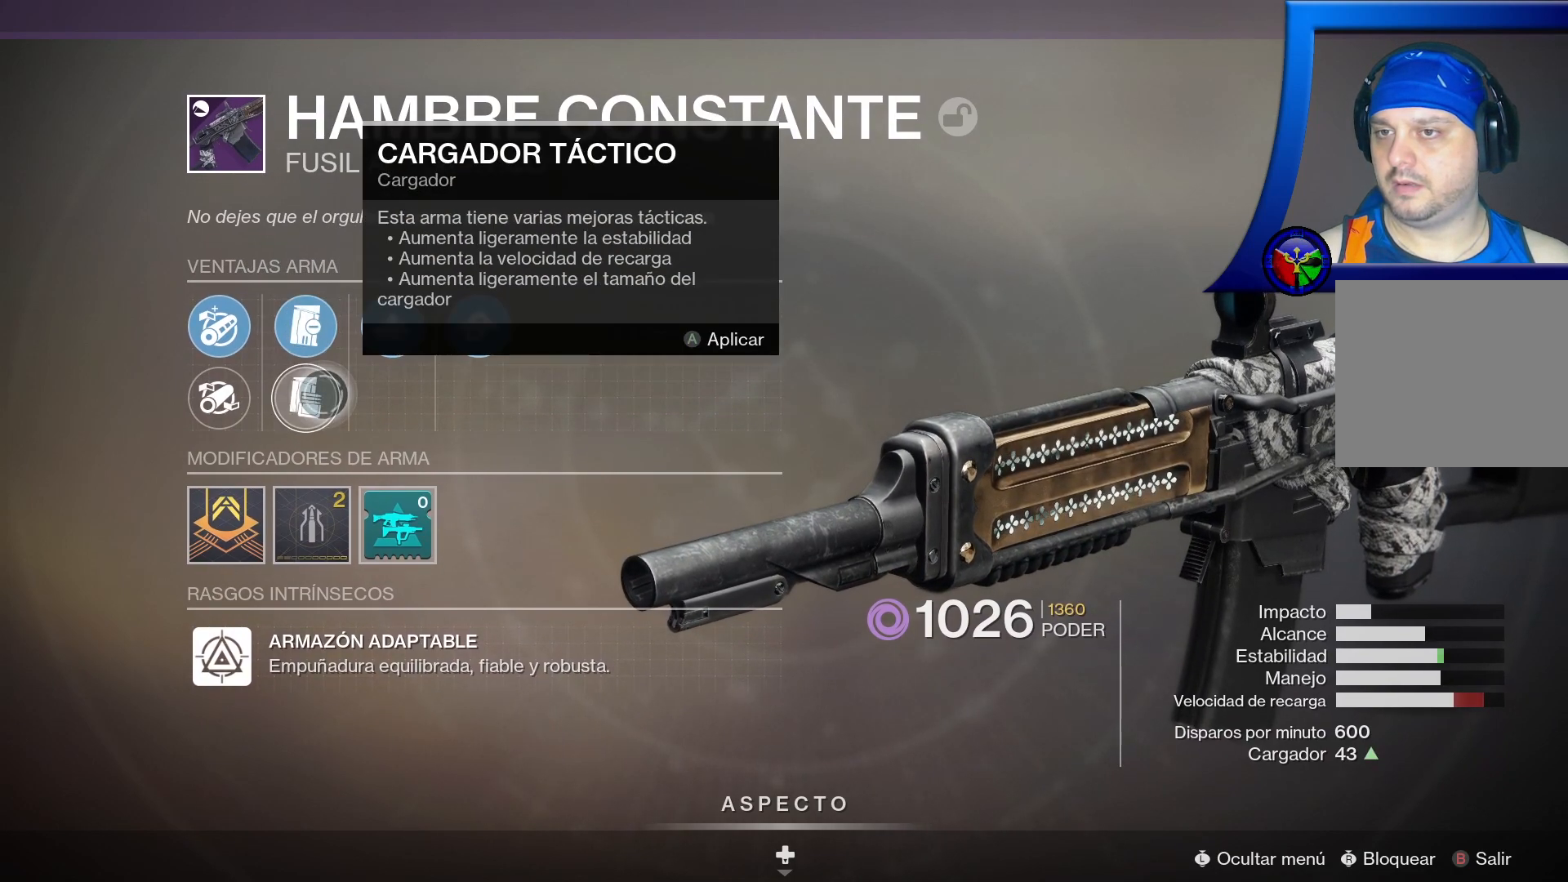
{"dt_ms": 500, "buttons": [], "left_stick": "center", "right_stick": "center", "events": []}
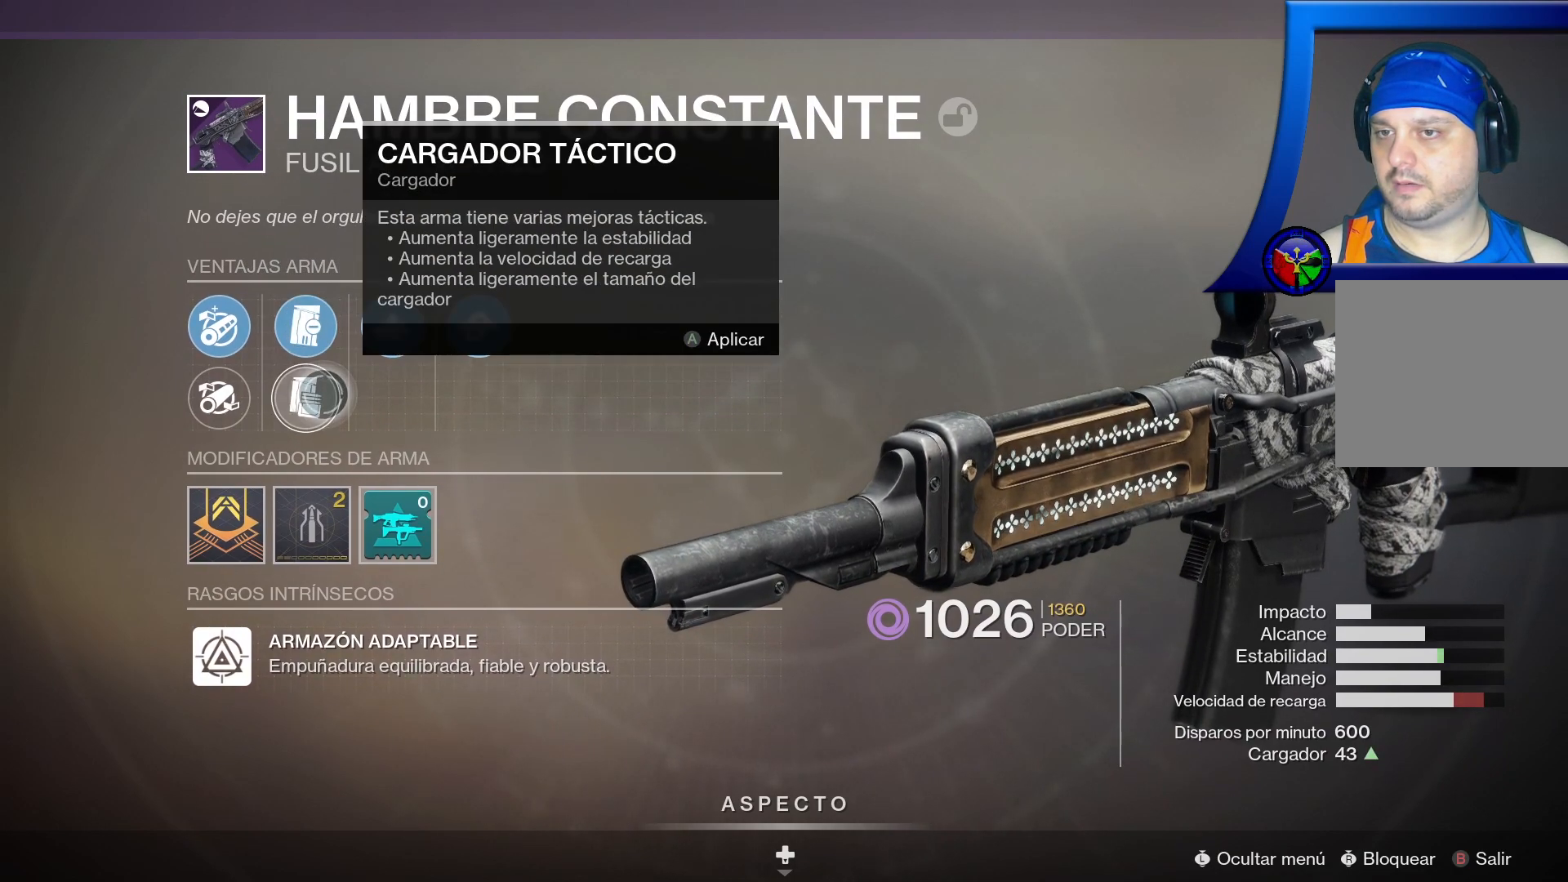
{"dt_ms": 500, "buttons": [], "left_stick": "center", "right_stick": "center", "events": []}
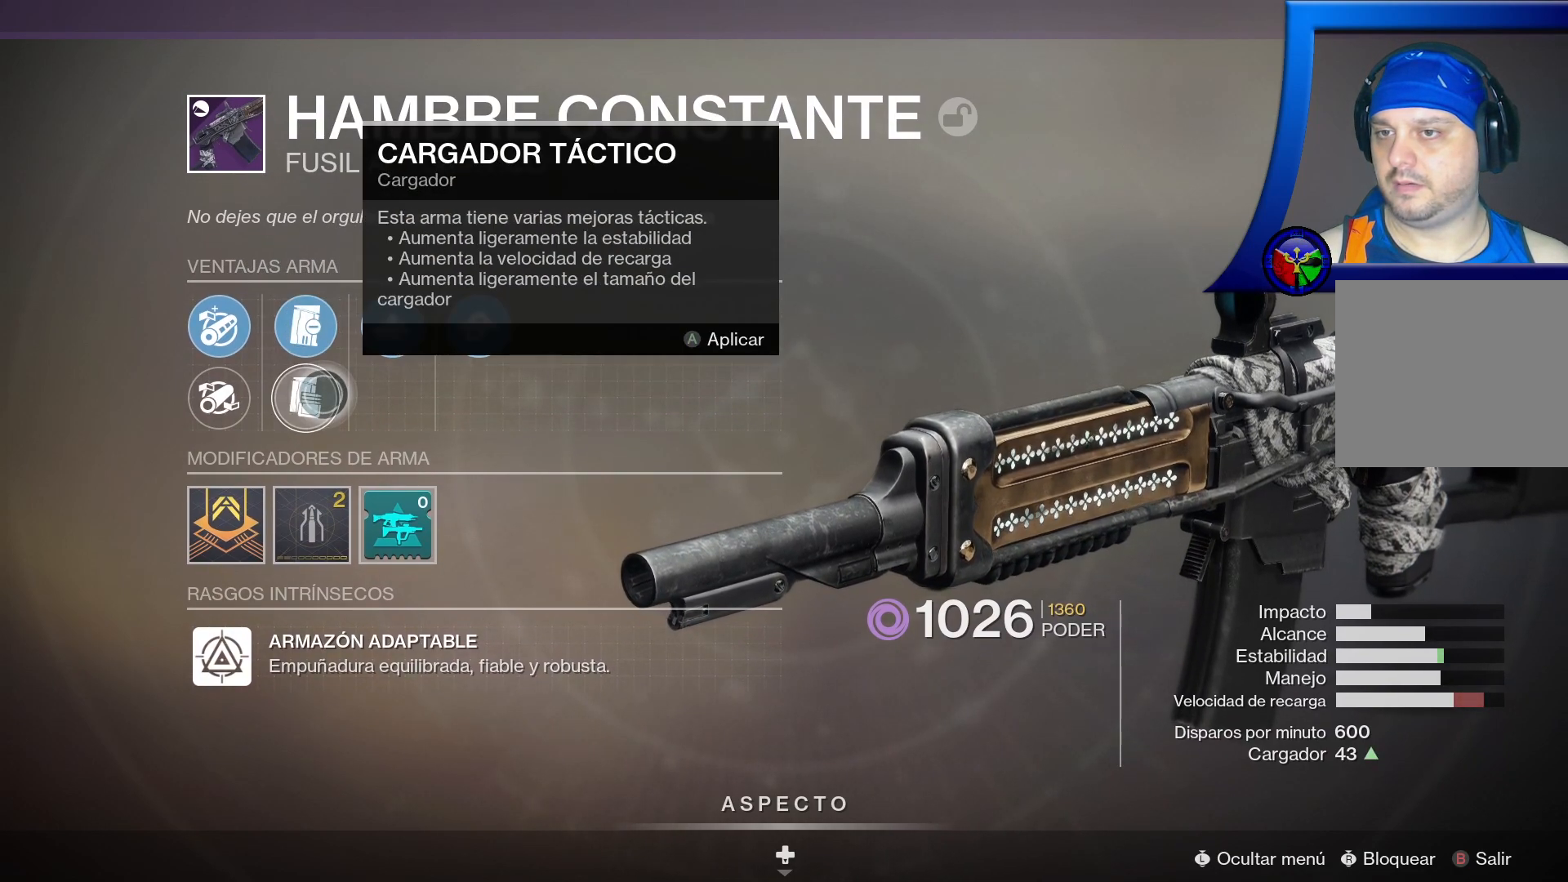
{"dt_ms": 500, "buttons": [], "left_stick": "center", "right_stick": "center", "events": []}
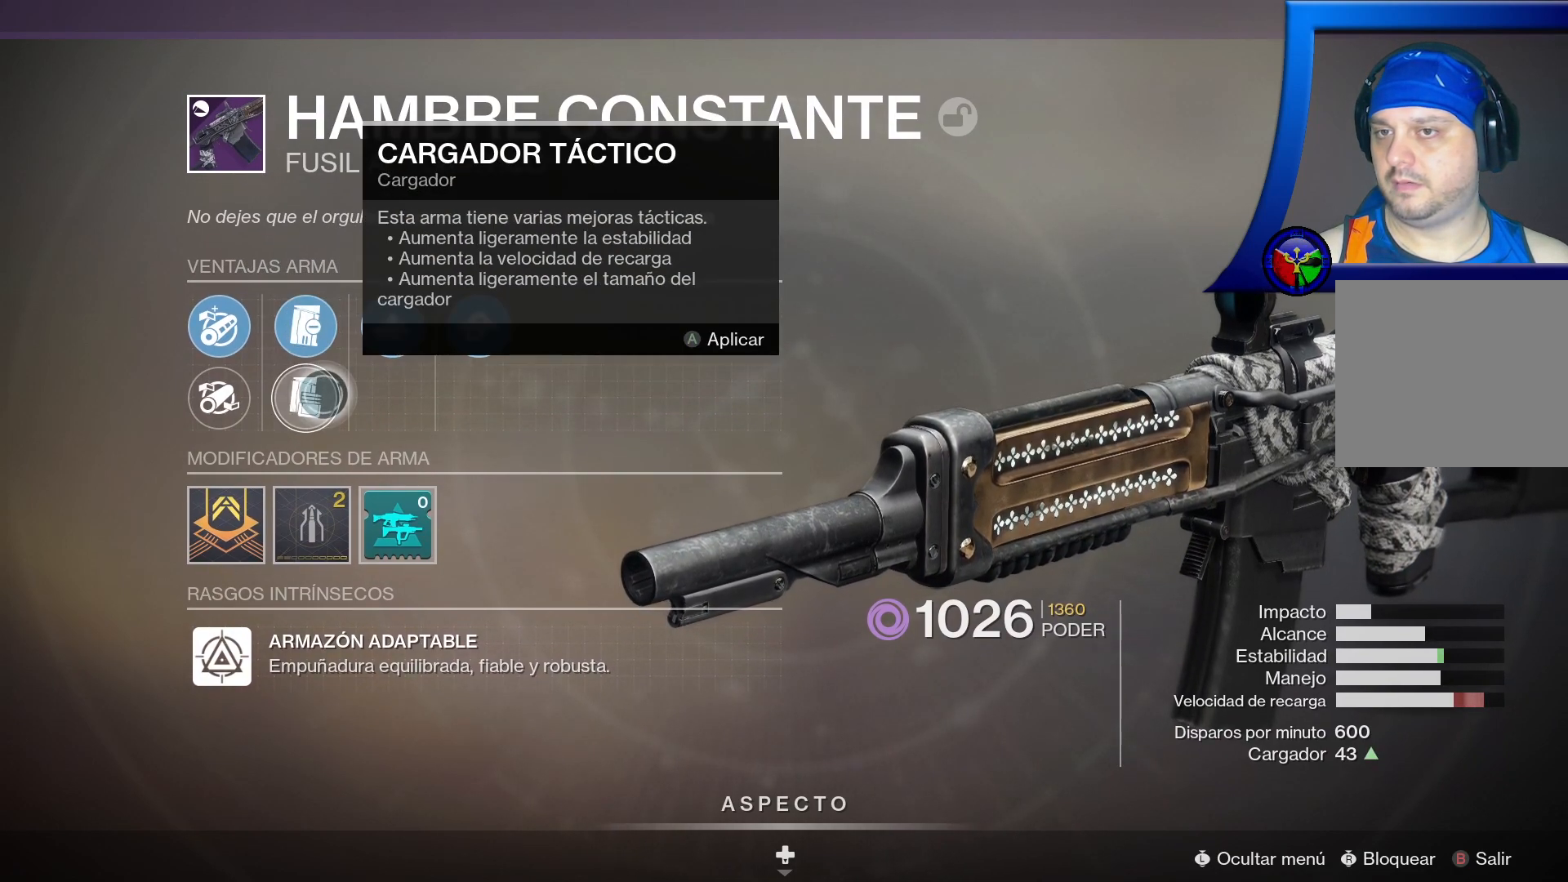
{"dt_ms": 500, "buttons": [], "left_stick": "center", "right_stick": "center", "events": []}
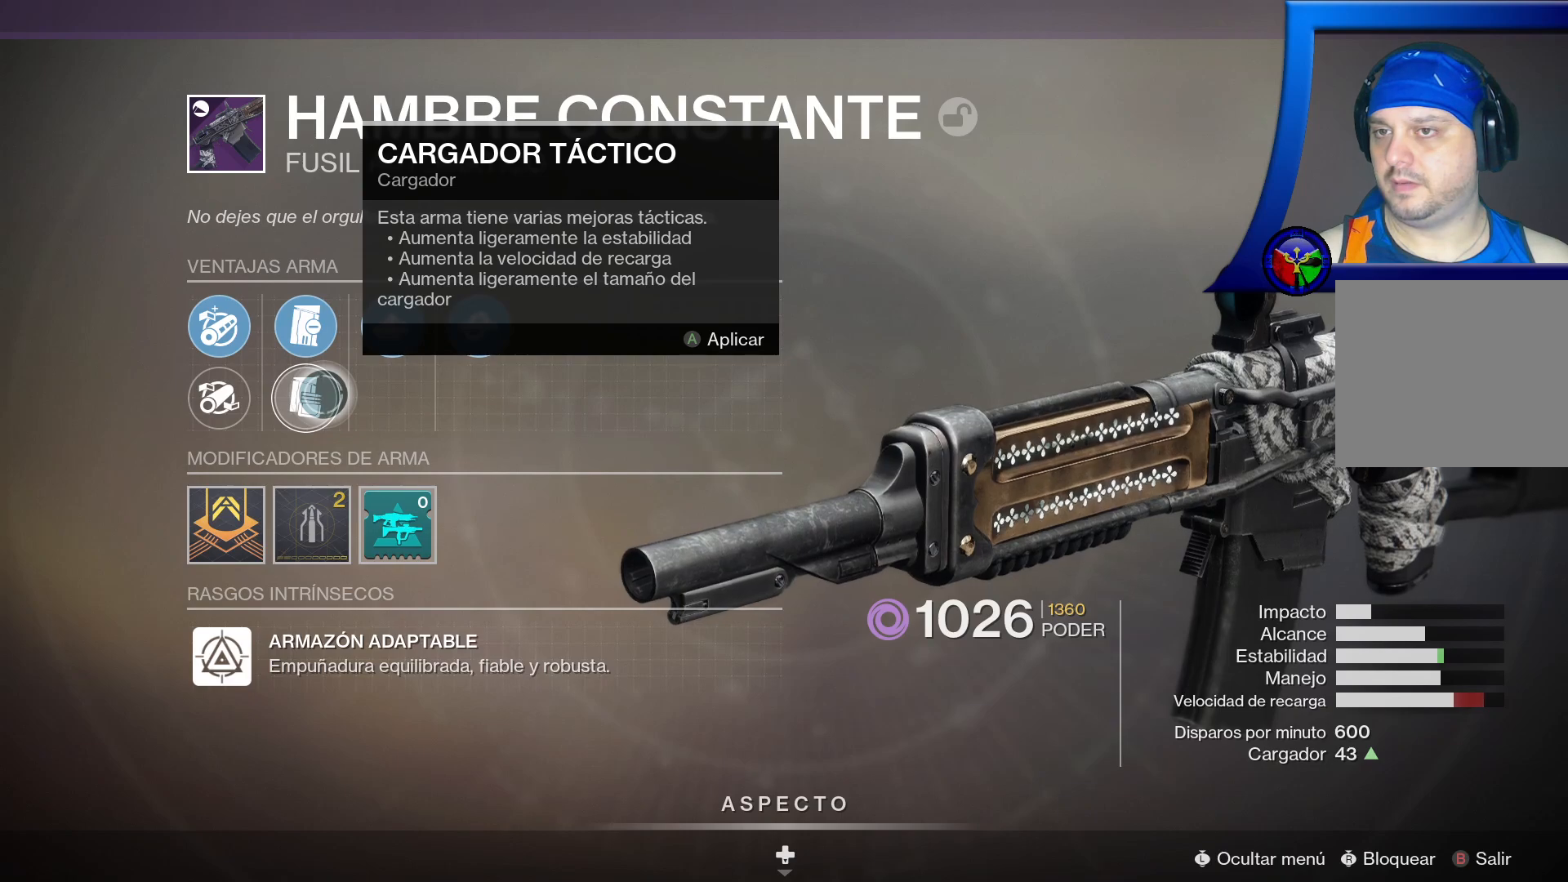
{"dt_ms": 500, "buttons": [], "left_stick": "center", "right_stick": "center", "events": []}
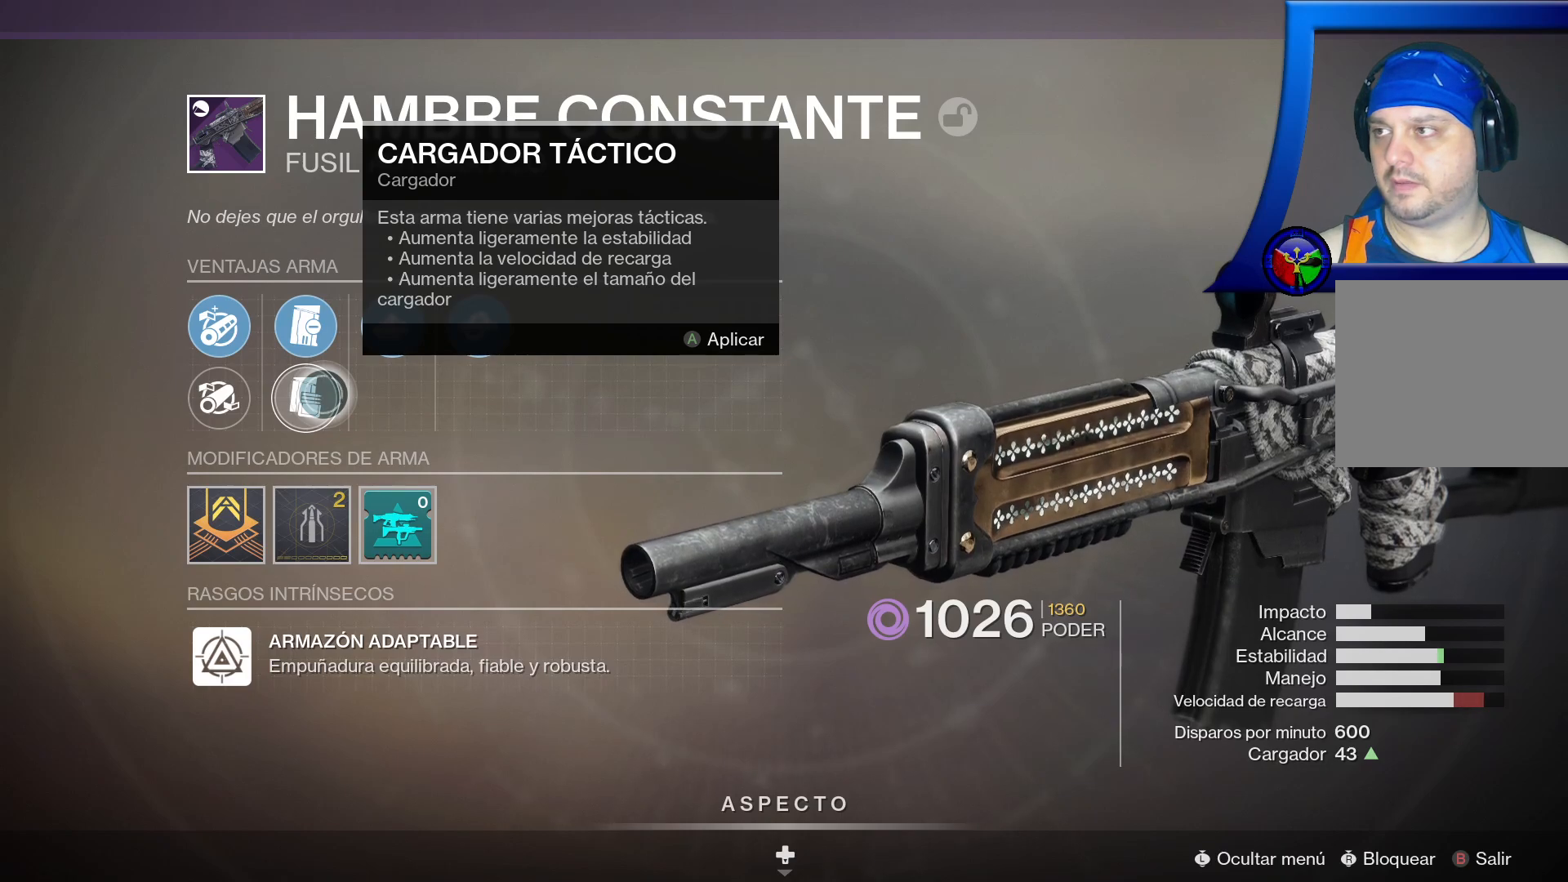
{"dt_ms": 500, "buttons": [], "left_stick": "down-left", "right_stick": "center", "events": [[167, "left_stick", "down"], [450, "left_stick", "down-left"]]}
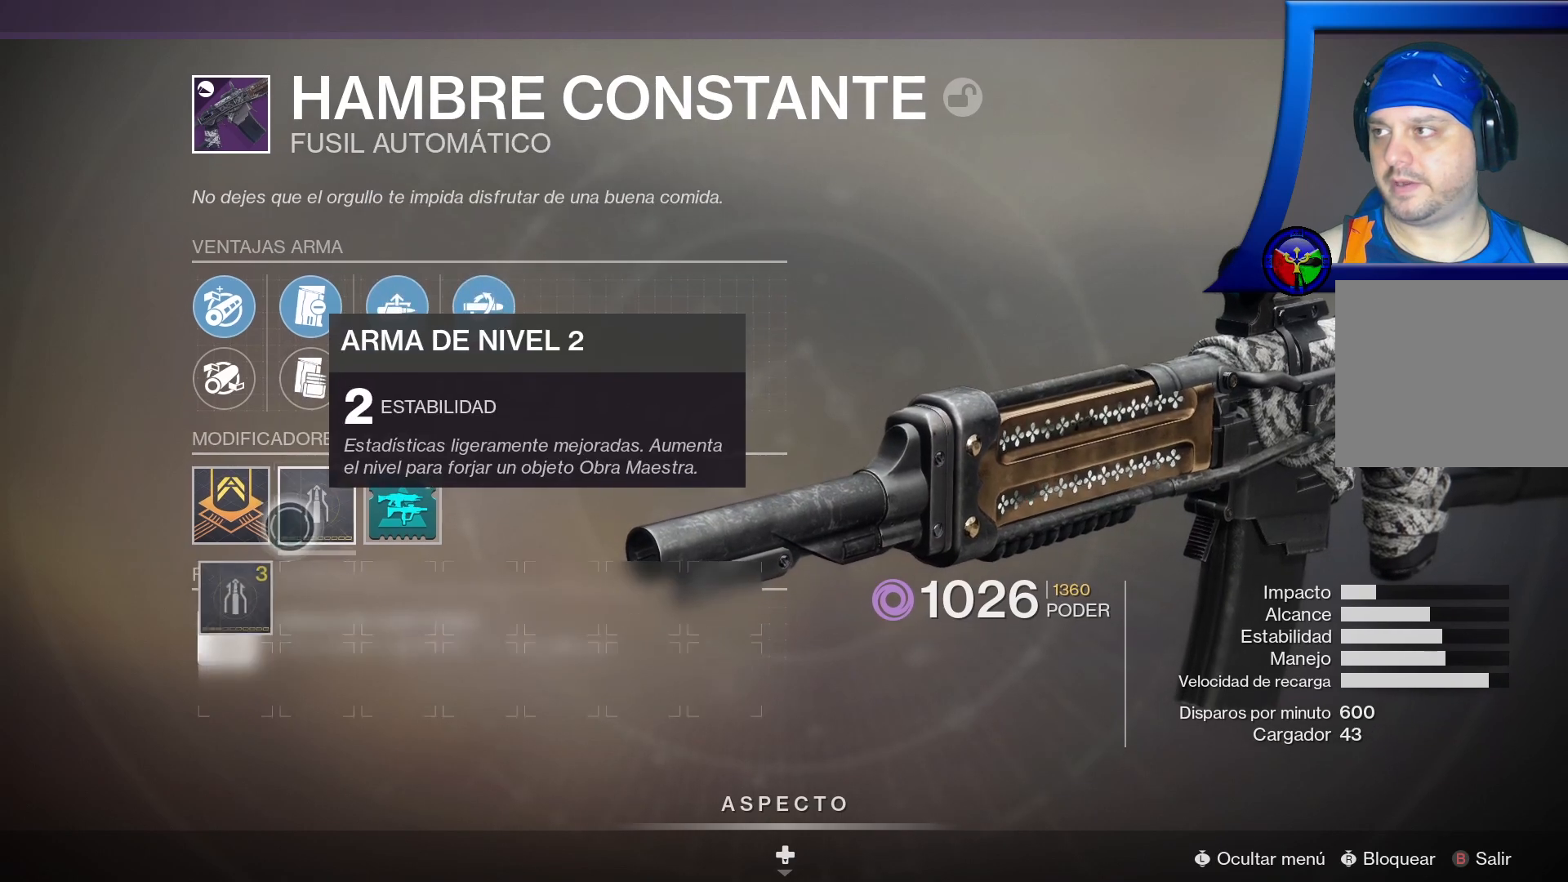
{"dt_ms": 1000, "buttons": [], "left_stick": "center", "right_stick": "center", "events": [[17, "left_stick", "left"], [333, "left_stick", "center"], [750, "left_stick", "right"], [950, "left_stick", "center"]]}
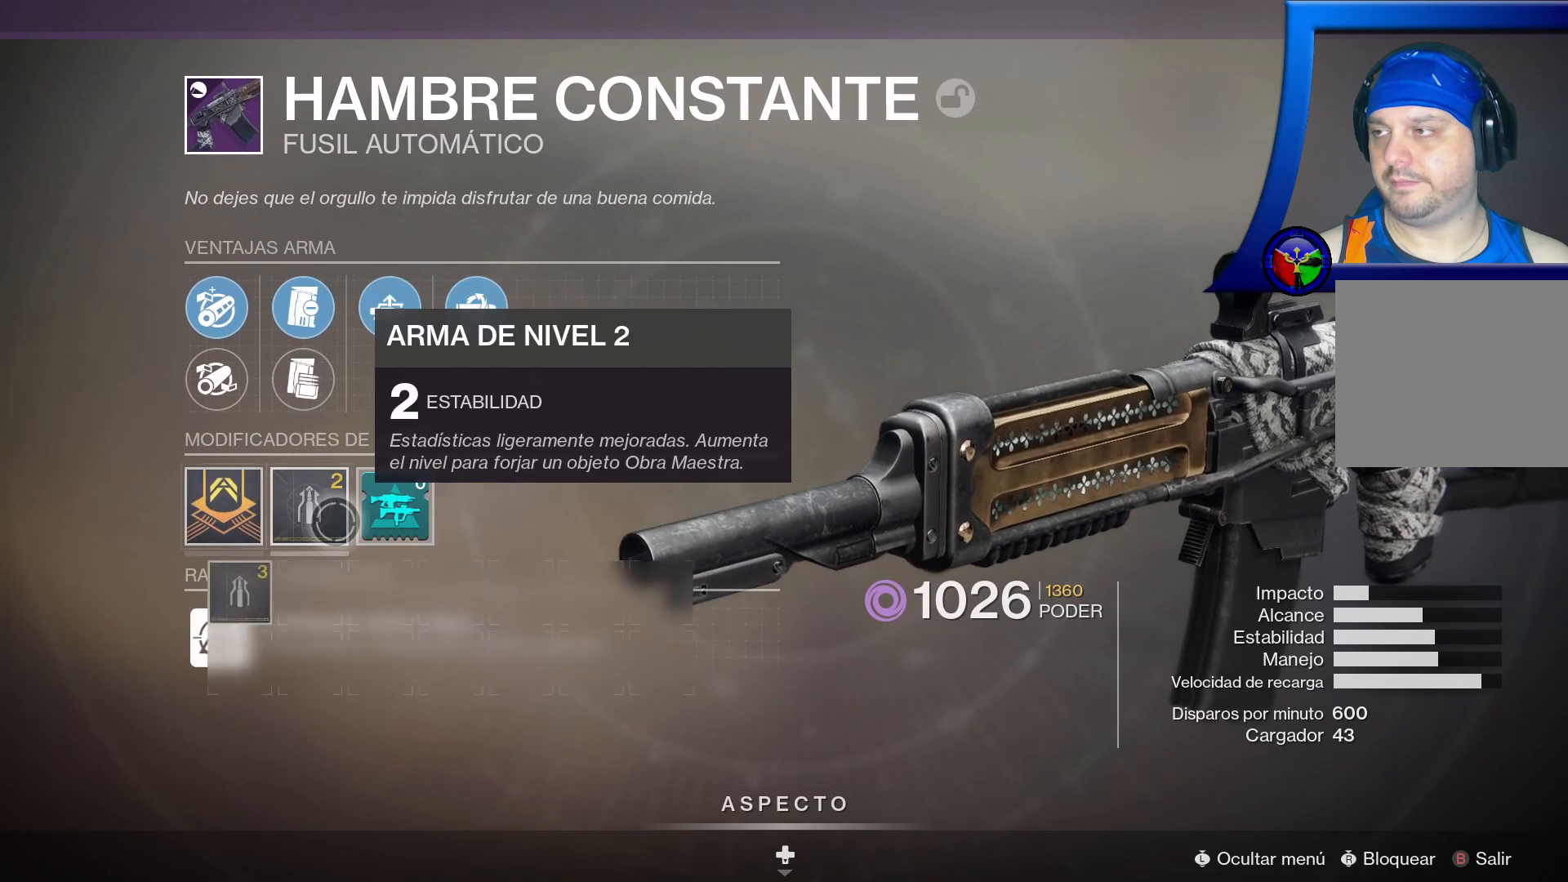
{"dt_ms": 500, "buttons": [], "left_stick": "down-left", "right_stick": "center", "events": [[100, "left_stick", "down-left"]]}
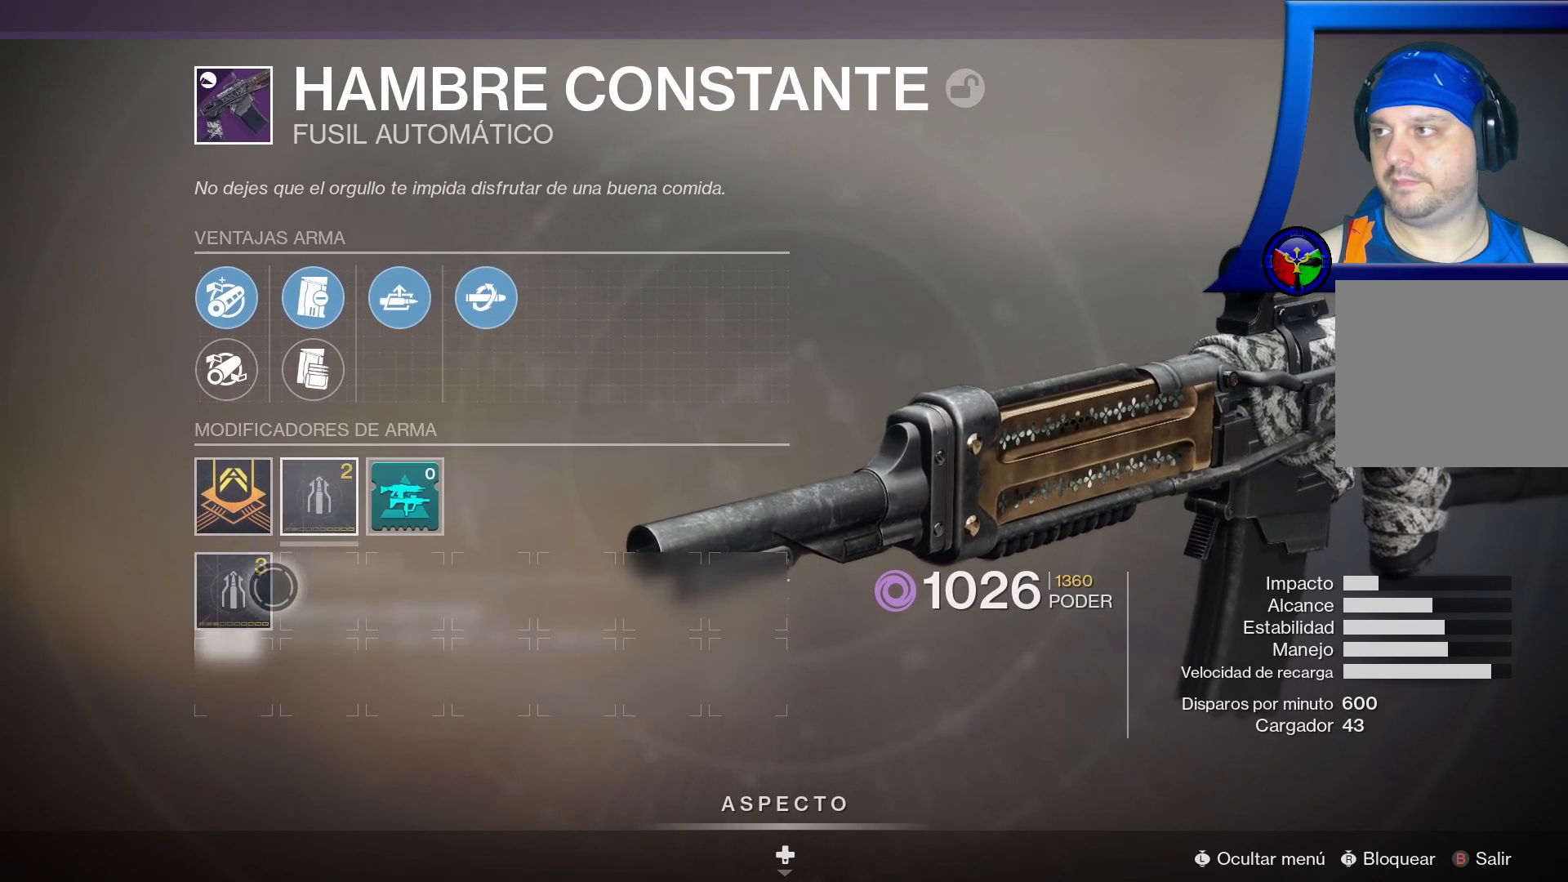
{"dt_ms": 500, "buttons": [], "left_stick": "center", "right_stick": "center", "events": [[67, "left_stick", "center"]]}
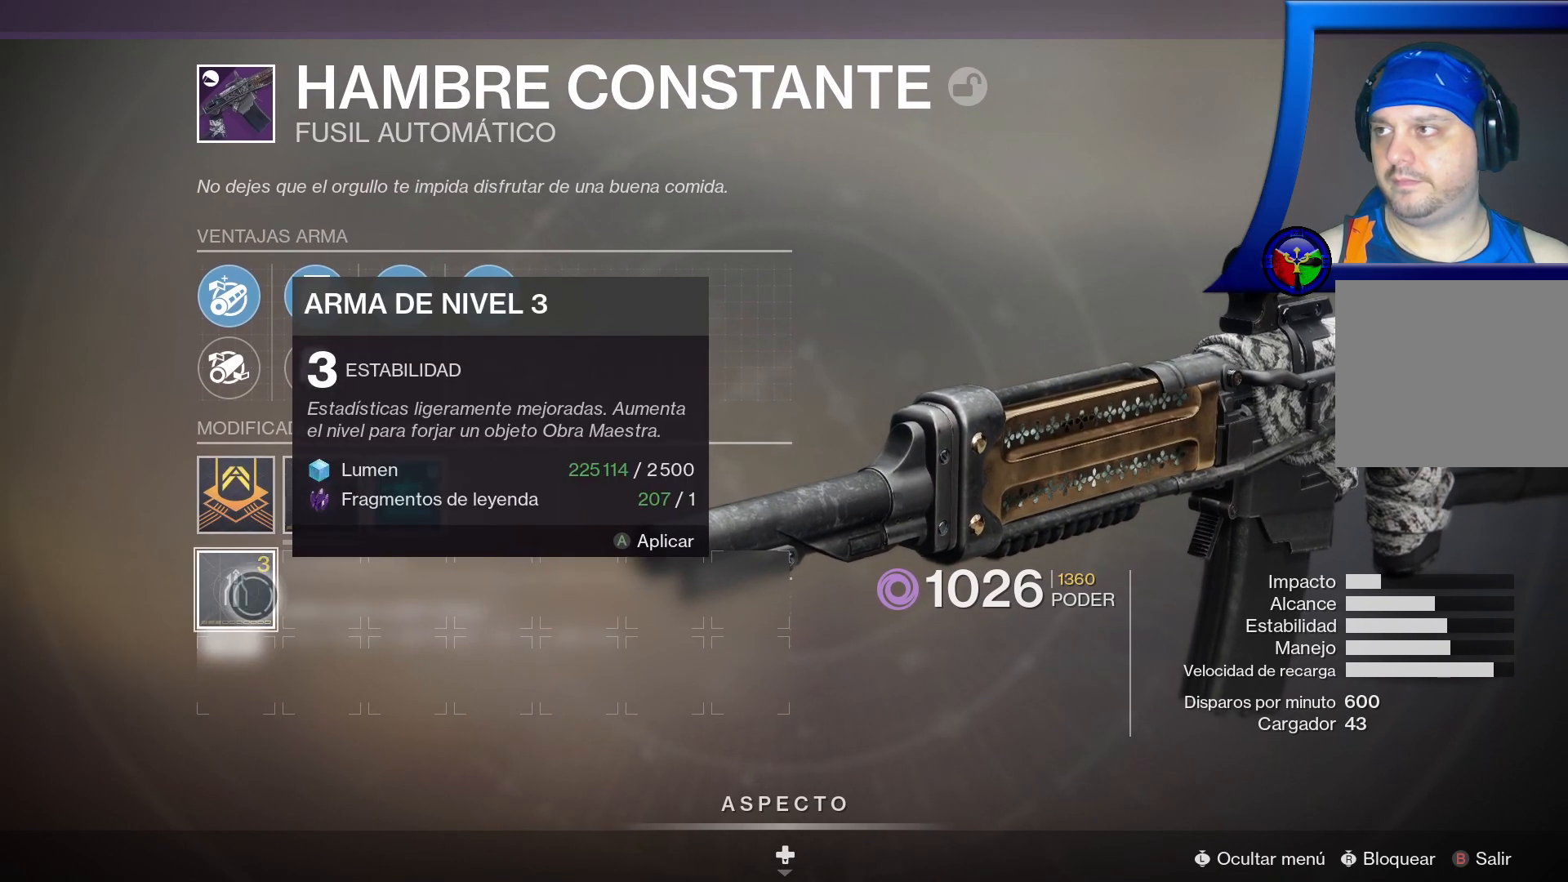
{"dt_ms": 500, "buttons": [], "left_stick": "center", "right_stick": "center", "events": []}
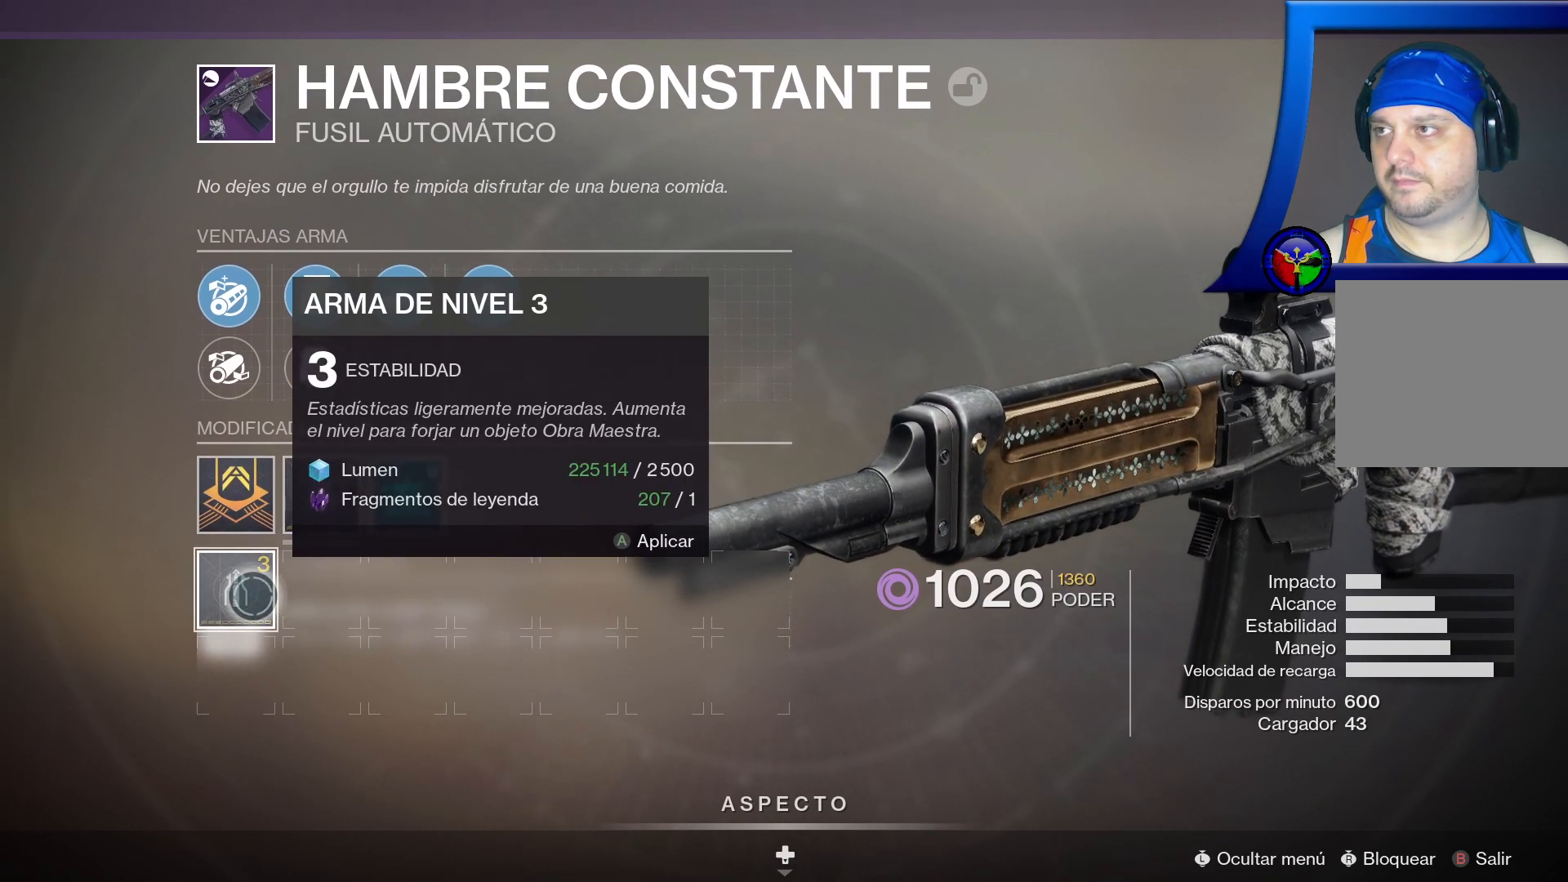
{"dt_ms": 500, "buttons": [], "left_stick": "center", "right_stick": "center", "events": []}
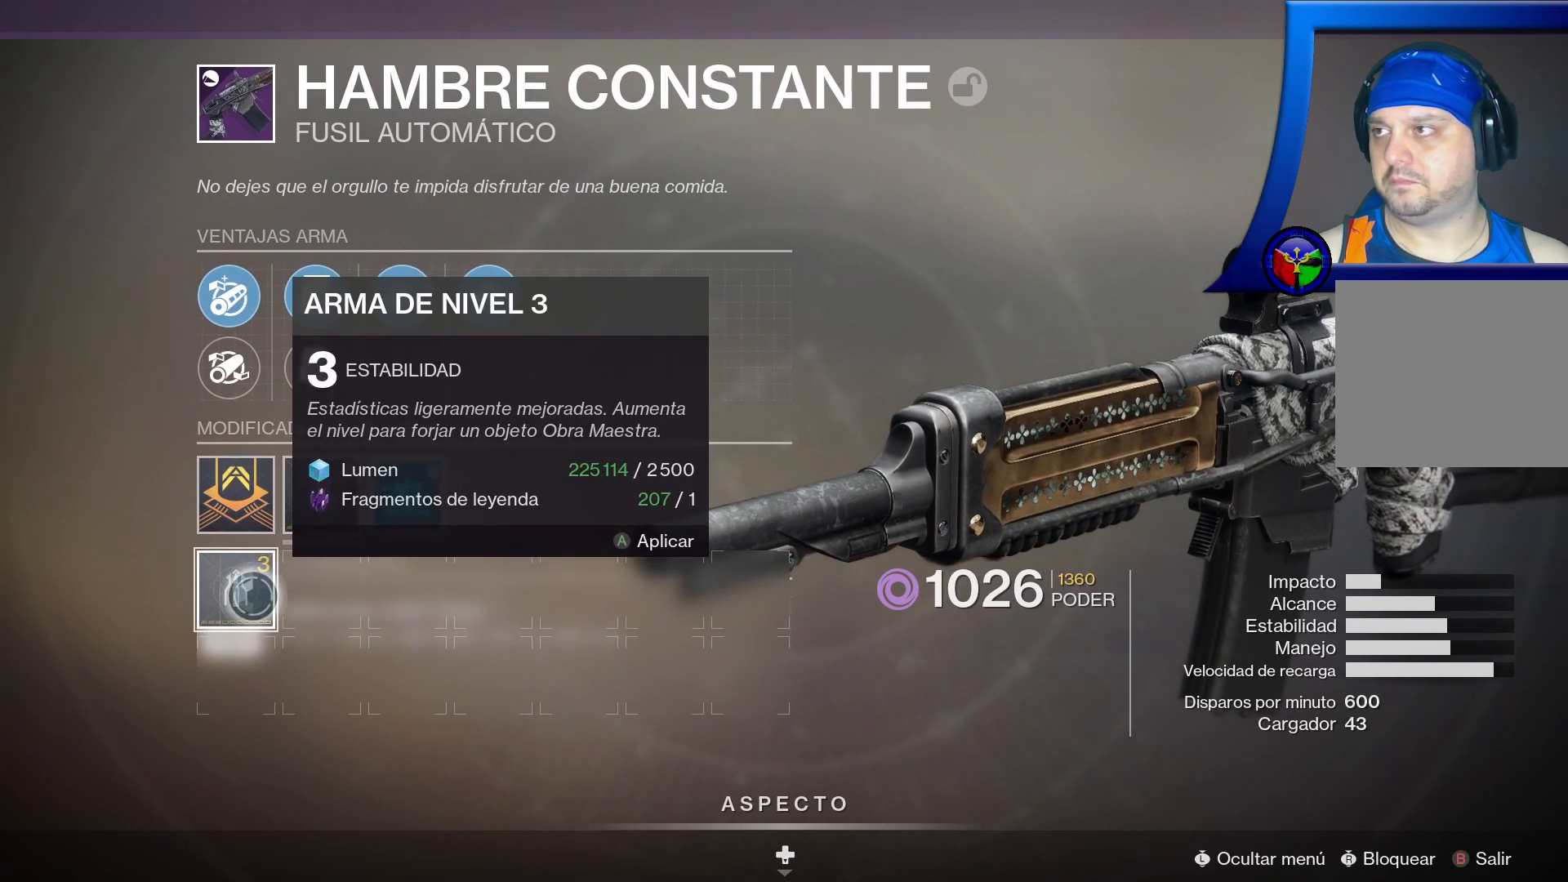
{"dt_ms": 500, "buttons": [], "left_stick": "center", "right_stick": "center", "events": []}
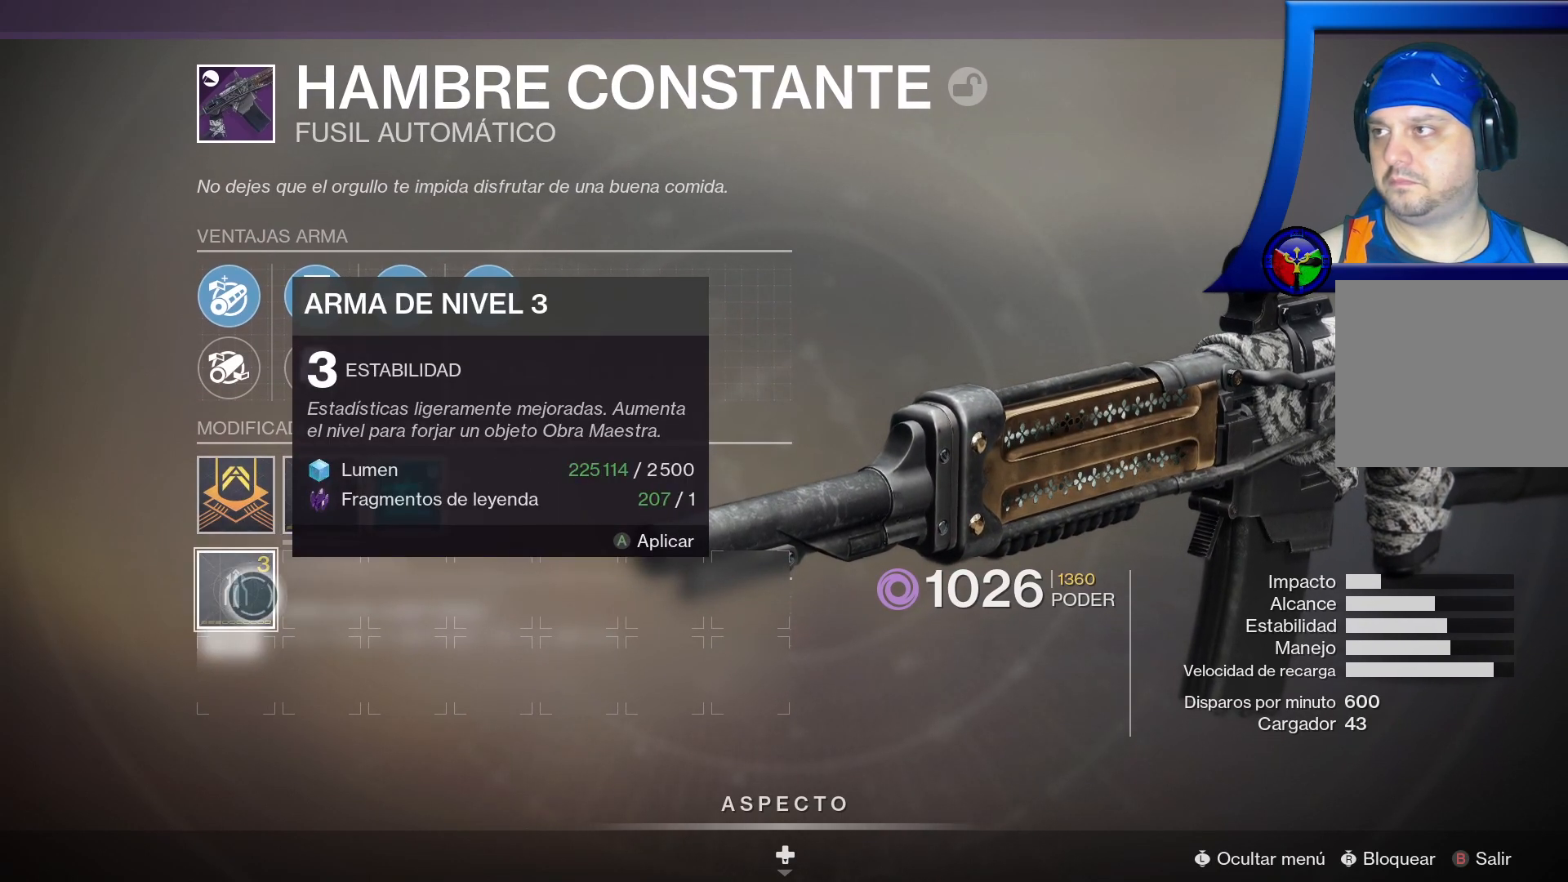
{"dt_ms": 500, "buttons": ["A"], "left_stick": "center", "right_stick": "center", "events": [[500, "A", "down"]]}
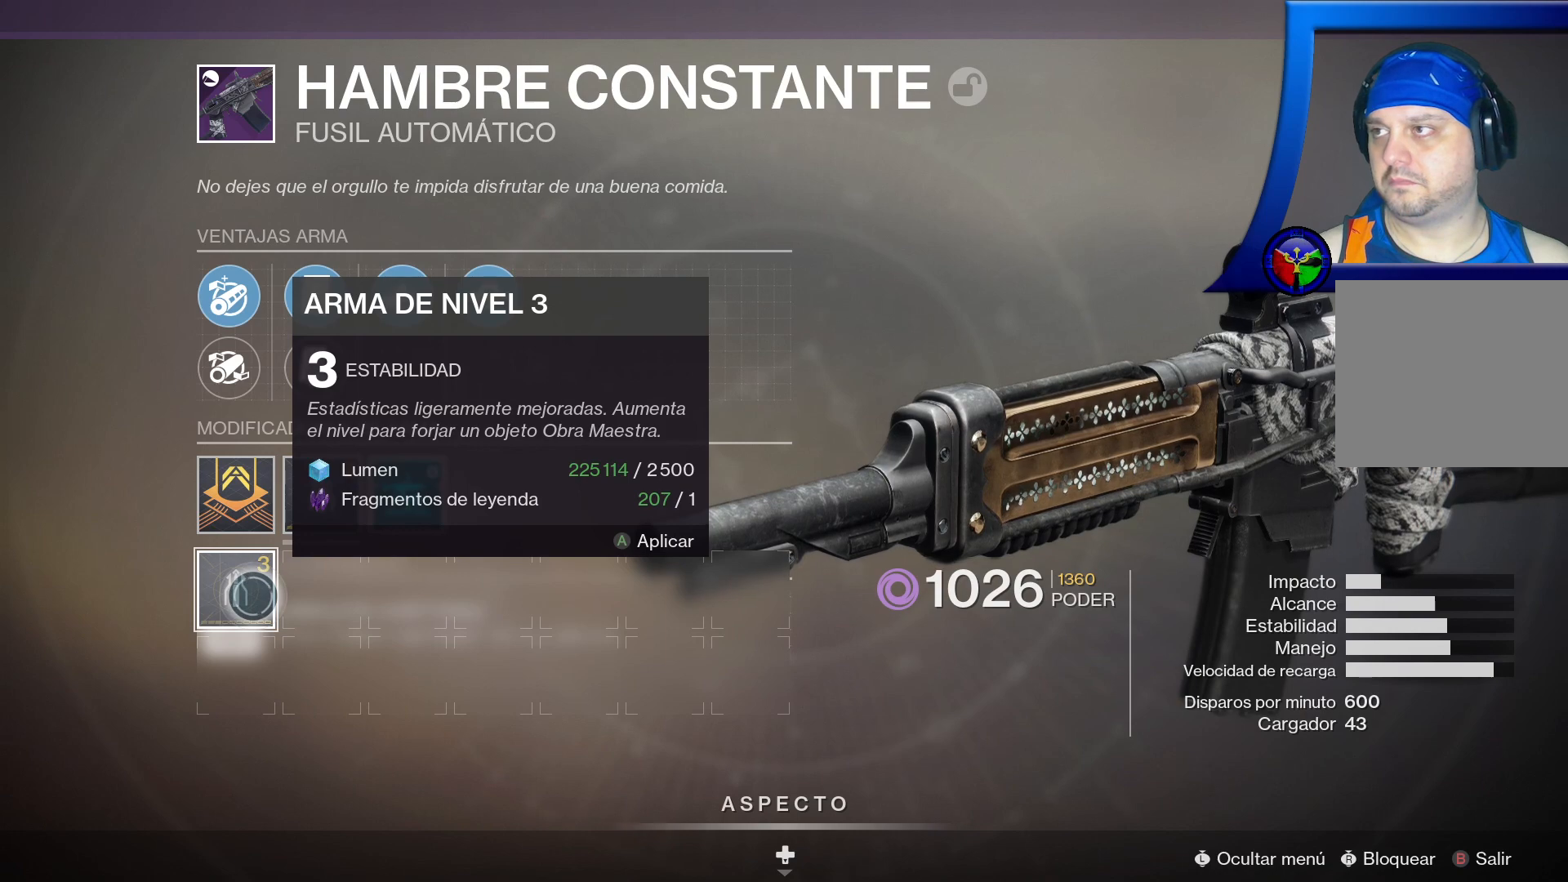
{"dt_ms": 500, "buttons": ["A"], "left_stick": "center", "right_stick": "center", "events": []}
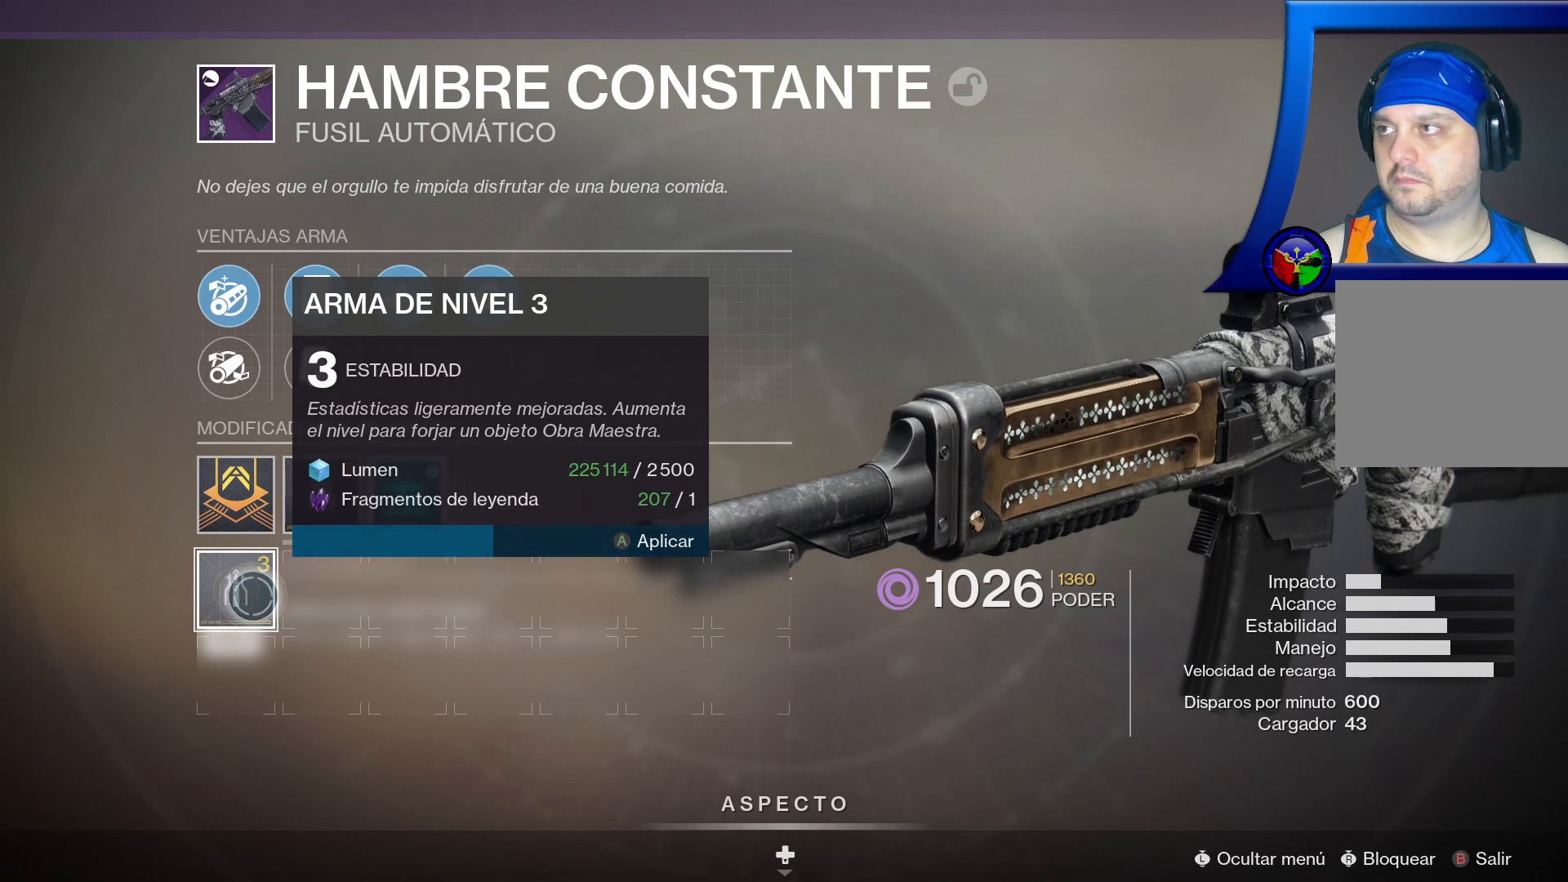
{"dt_ms": 500, "buttons": ["A"], "left_stick": "center", "right_stick": "center", "events": []}
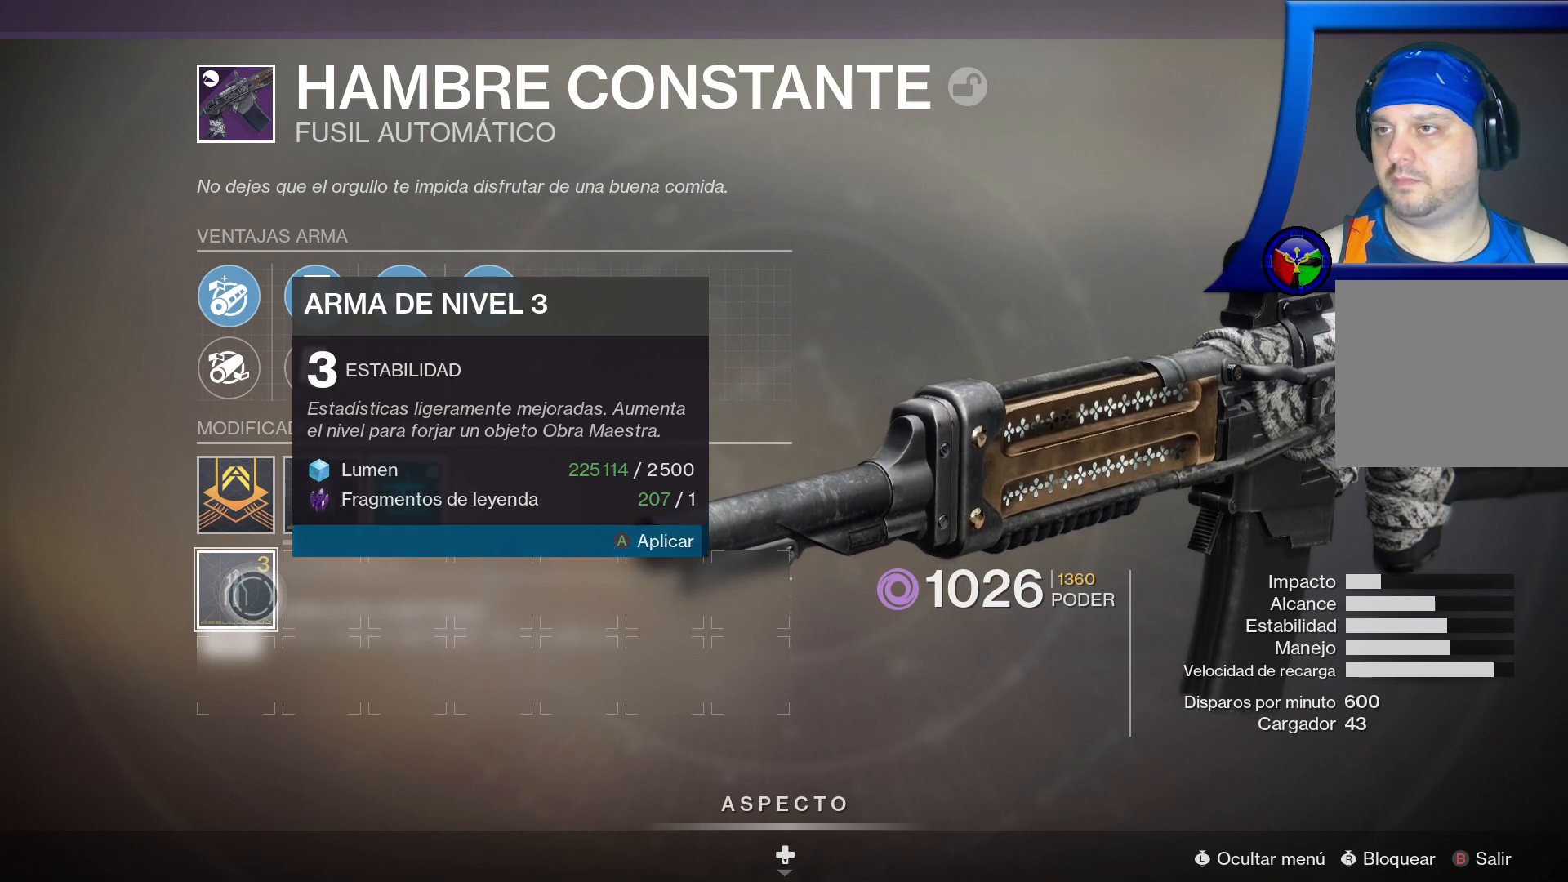
{"dt_ms": 500, "buttons": [], "left_stick": "up", "right_stick": "center", "events": [[217, "A", "up"], [500, "left_stick", "up"]]}
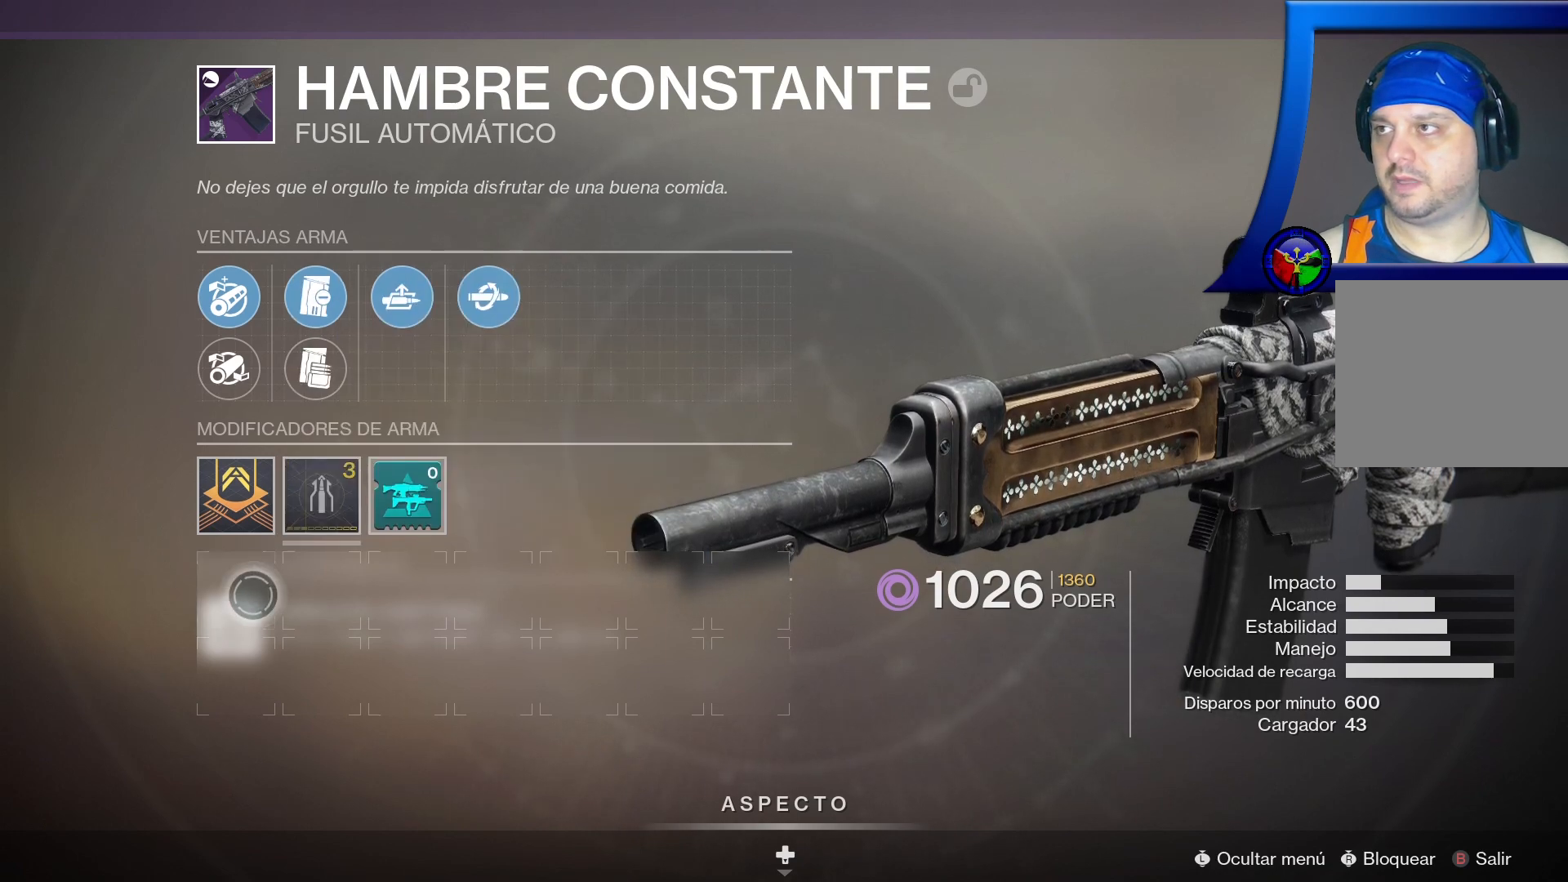
{"dt_ms": 500, "buttons": [], "left_stick": "center", "right_stick": "center", "events": [[33, "left_stick", "up-right"], [367, "B", "down"], [433, "left_stick", "center"], [467, "B", "up"]]}
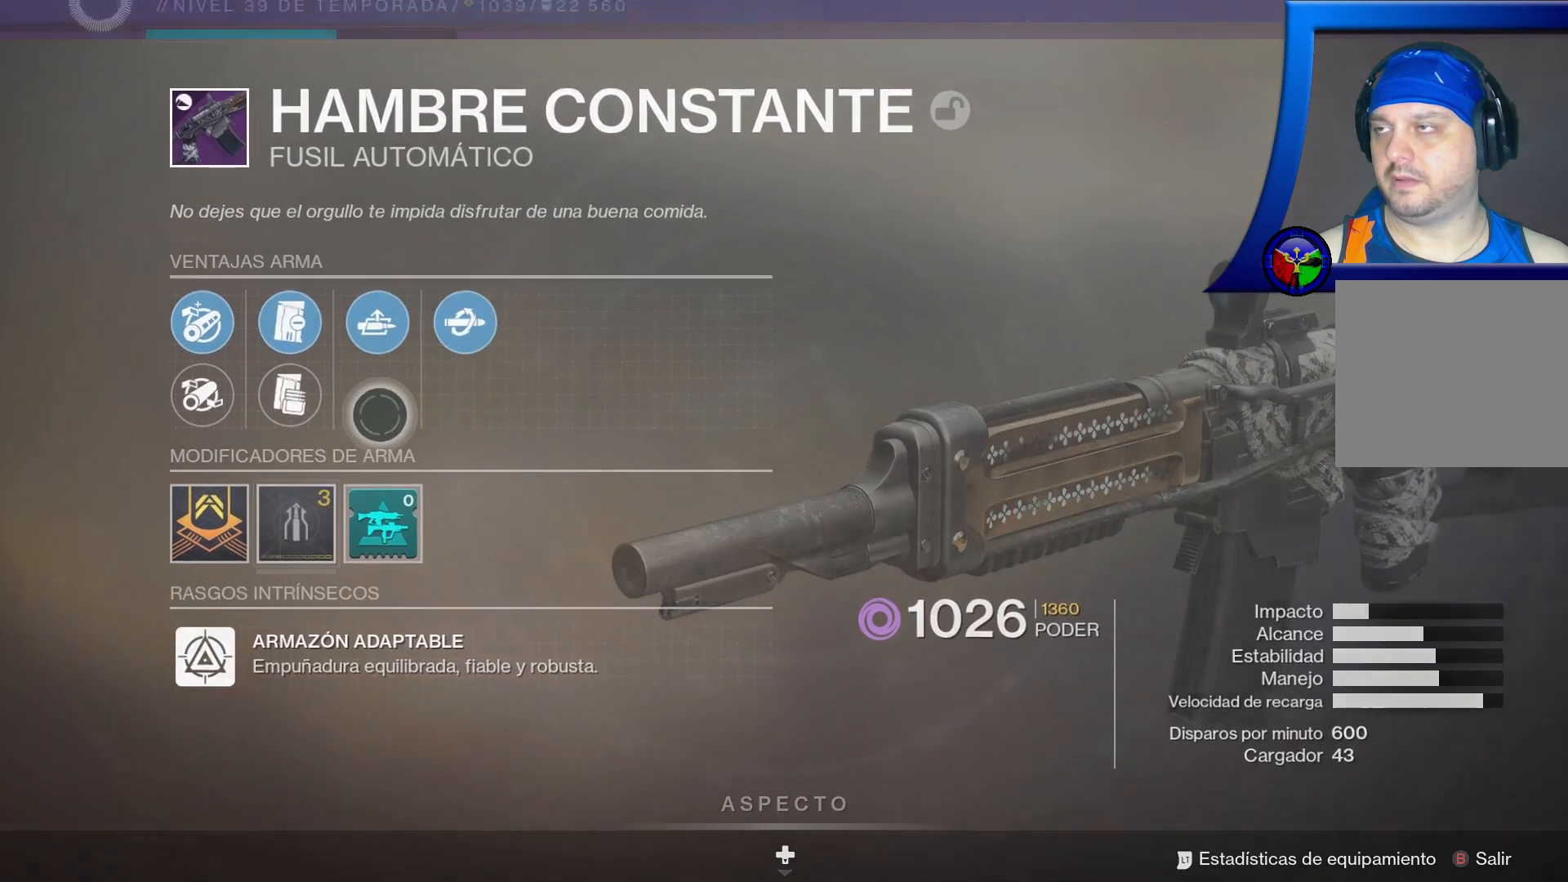
{"dt_ms": 500, "buttons": [], "left_stick": "center", "right_stick": "center", "events": []}
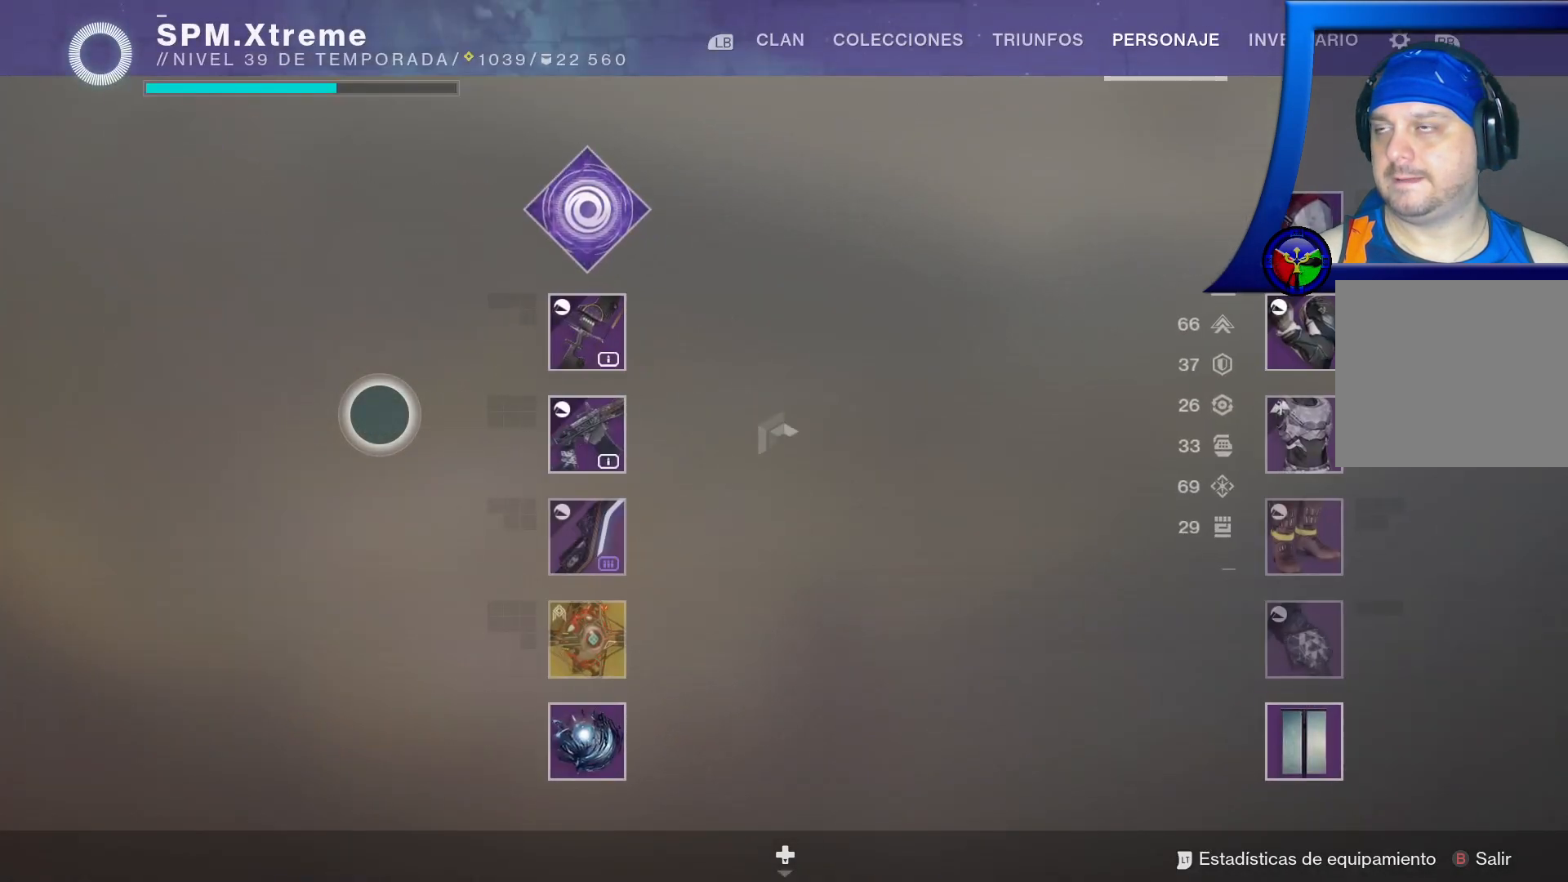
{"dt_ms": 500, "buttons": [], "left_stick": "center", "right_stick": "center", "events": [[283, "B", "down"], [383, "B", "up"]]}
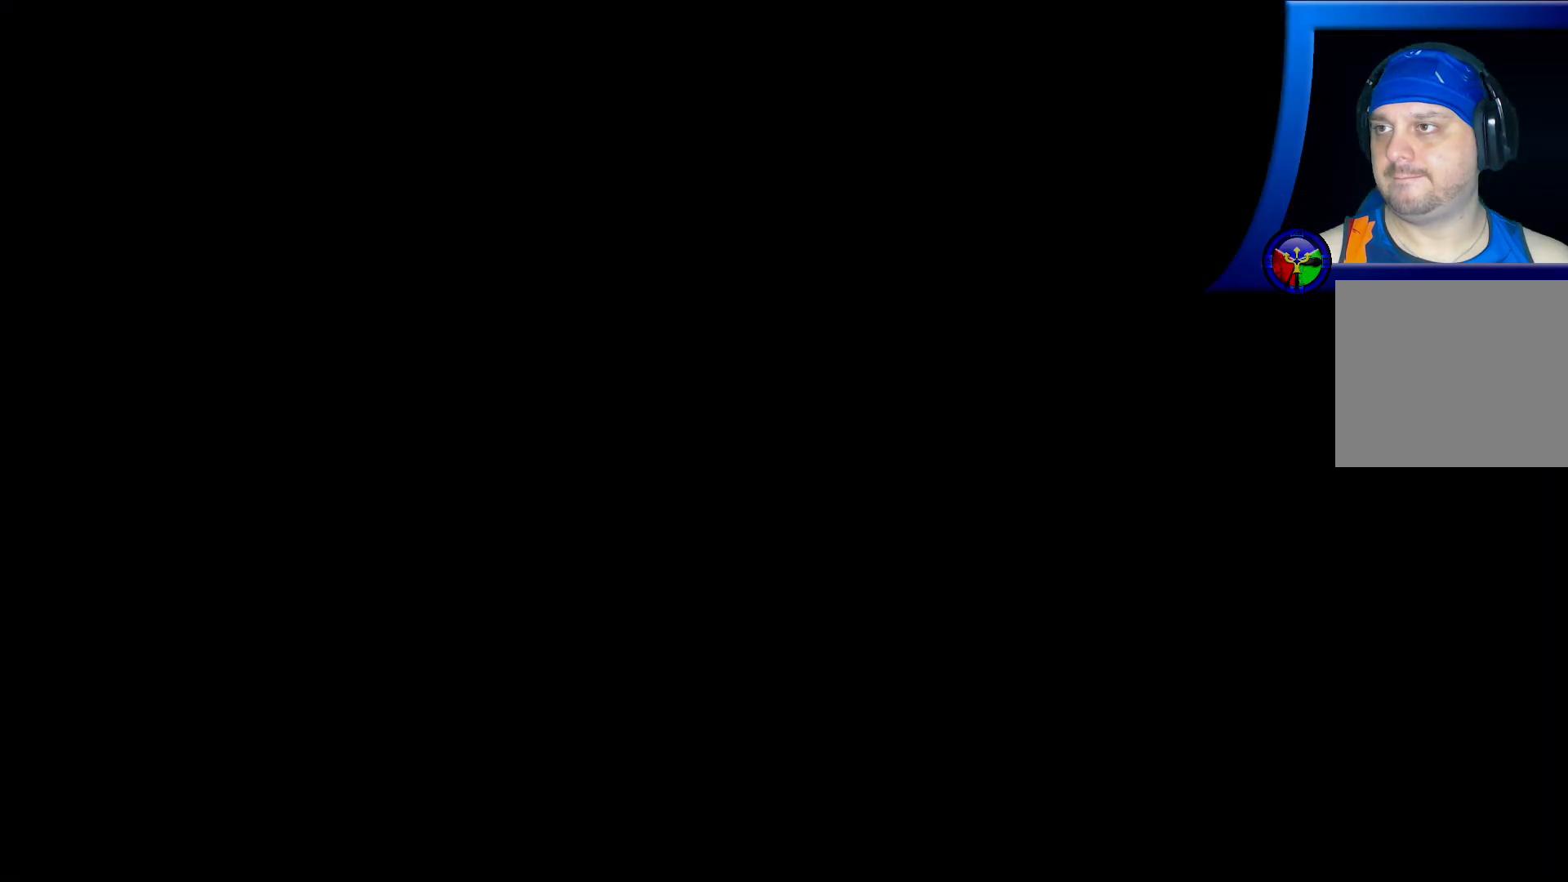
{"dt_ms": 500, "buttons": [], "left_stick": "right", "right_stick": "left", "events": [[317, "R2", "down"], [383, "left_stick", "right"], [417, "right_stick", "left"], [450, "R2", "up"]]}